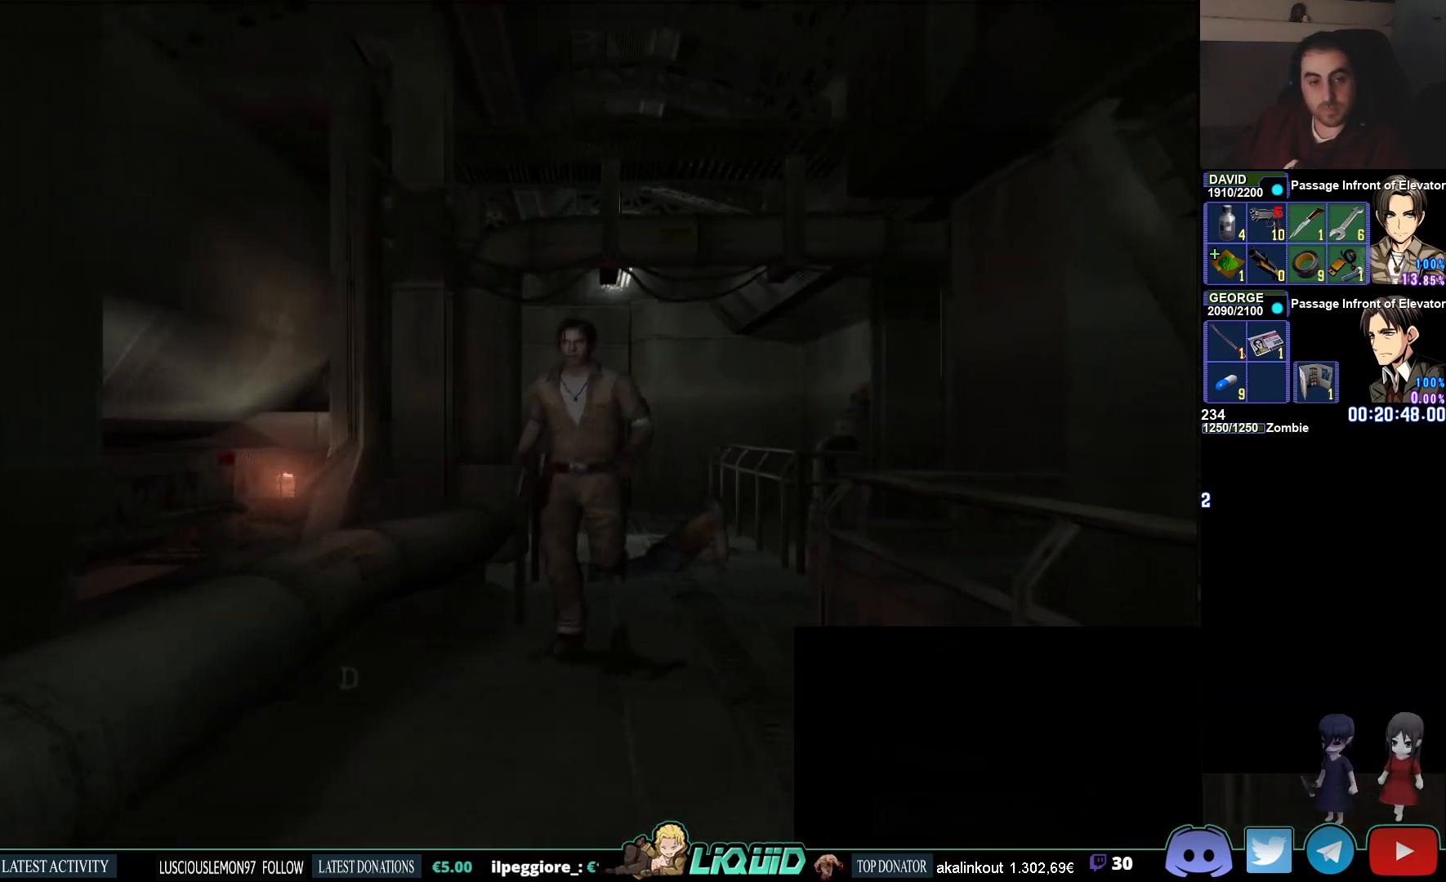
Gameplay with a controller (PlayStation layout); each line is a JSON object with the inputs held at the frame after it (dt_ms = milliseconds from this image to that frame). "events" lists button and stick changes between this image and that frame as [ms after this image, input, new state], when the widget could be followed in between.
{"dt_ms": 500, "buttons": ["CIRCLE"], "left_stick": "down-left", "right_stick": "center", "events": [[183, "left_stick", "down-left"]]}
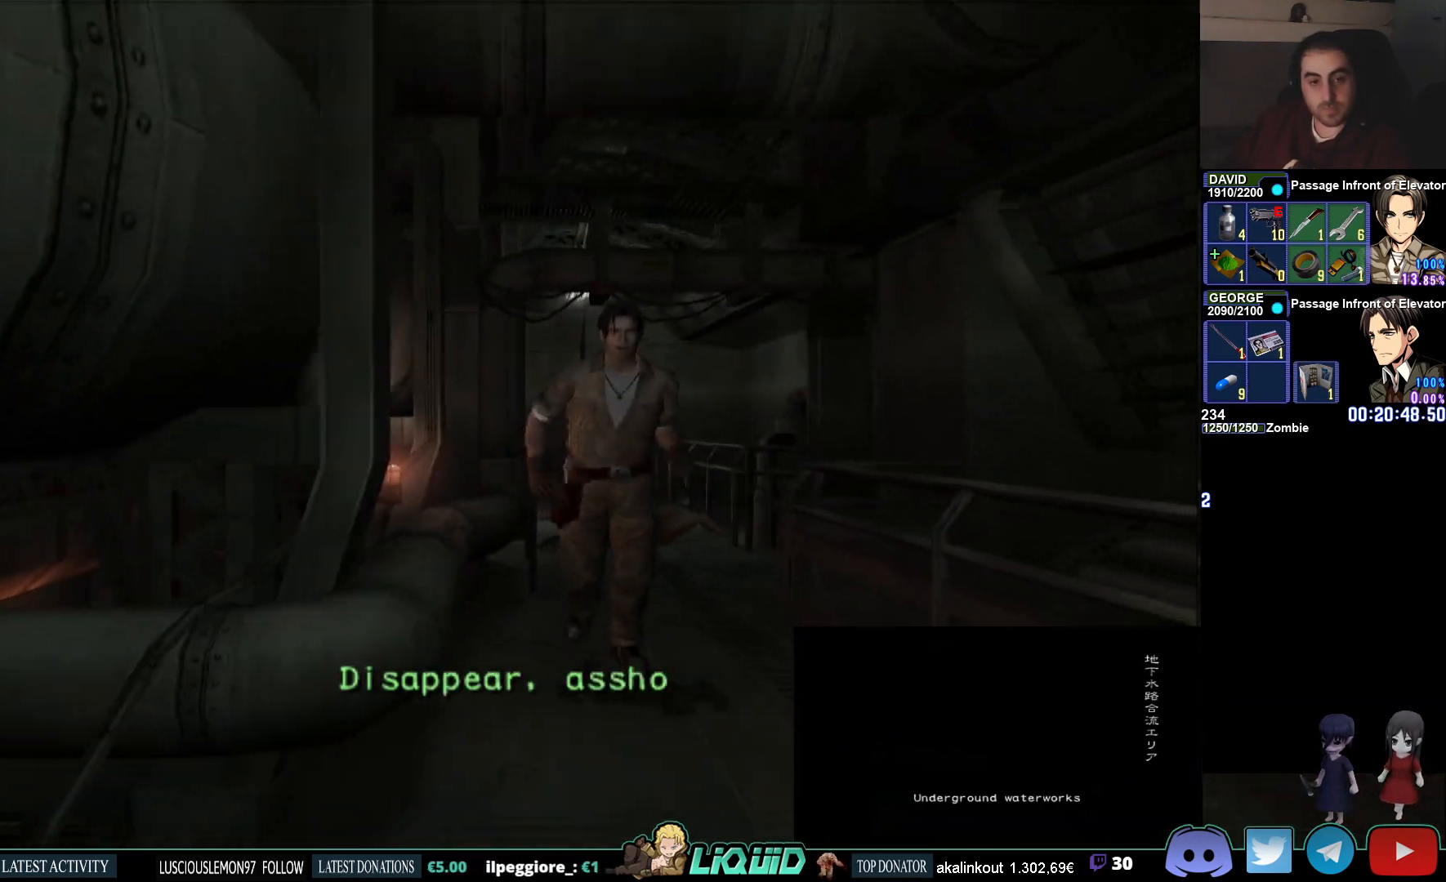
{"dt_ms": 500, "buttons": ["CIRCLE"], "left_stick": "down-left", "right_stick": "center", "events": []}
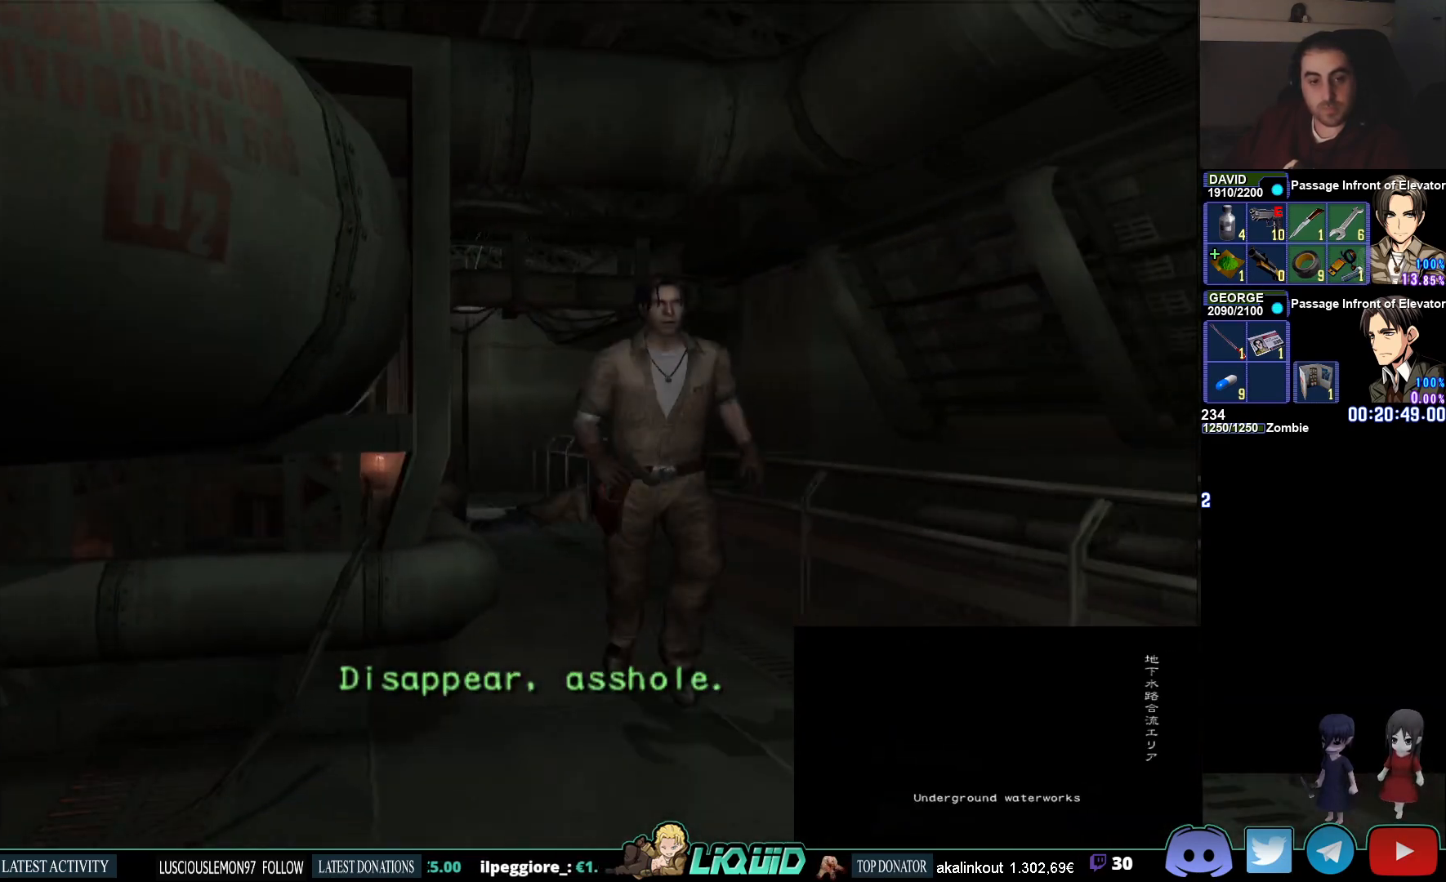
{"dt_ms": 500, "buttons": ["CIRCLE", "L2"], "left_stick": "down", "right_stick": "center", "events": [[300, "left_stick", "down"], [417, "L2", "down"]]}
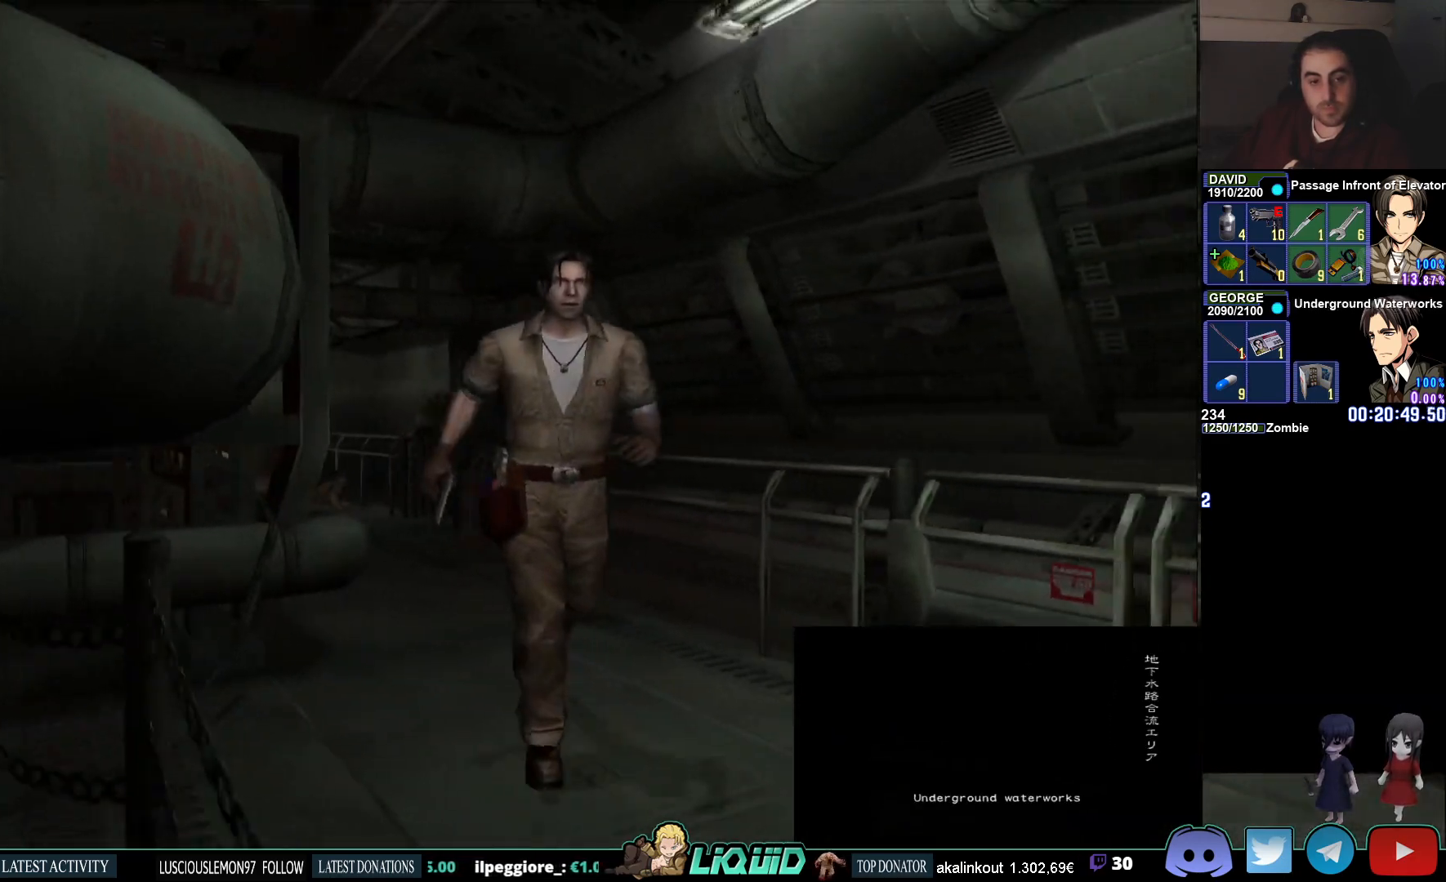
{"dt_ms": 500, "buttons": ["CIRCLE", "L2"], "left_stick": "down", "right_stick": "center", "events": [[117, "right_stick", "up-left"], [167, "right_stick", "left"], [317, "right_stick", "center"]]}
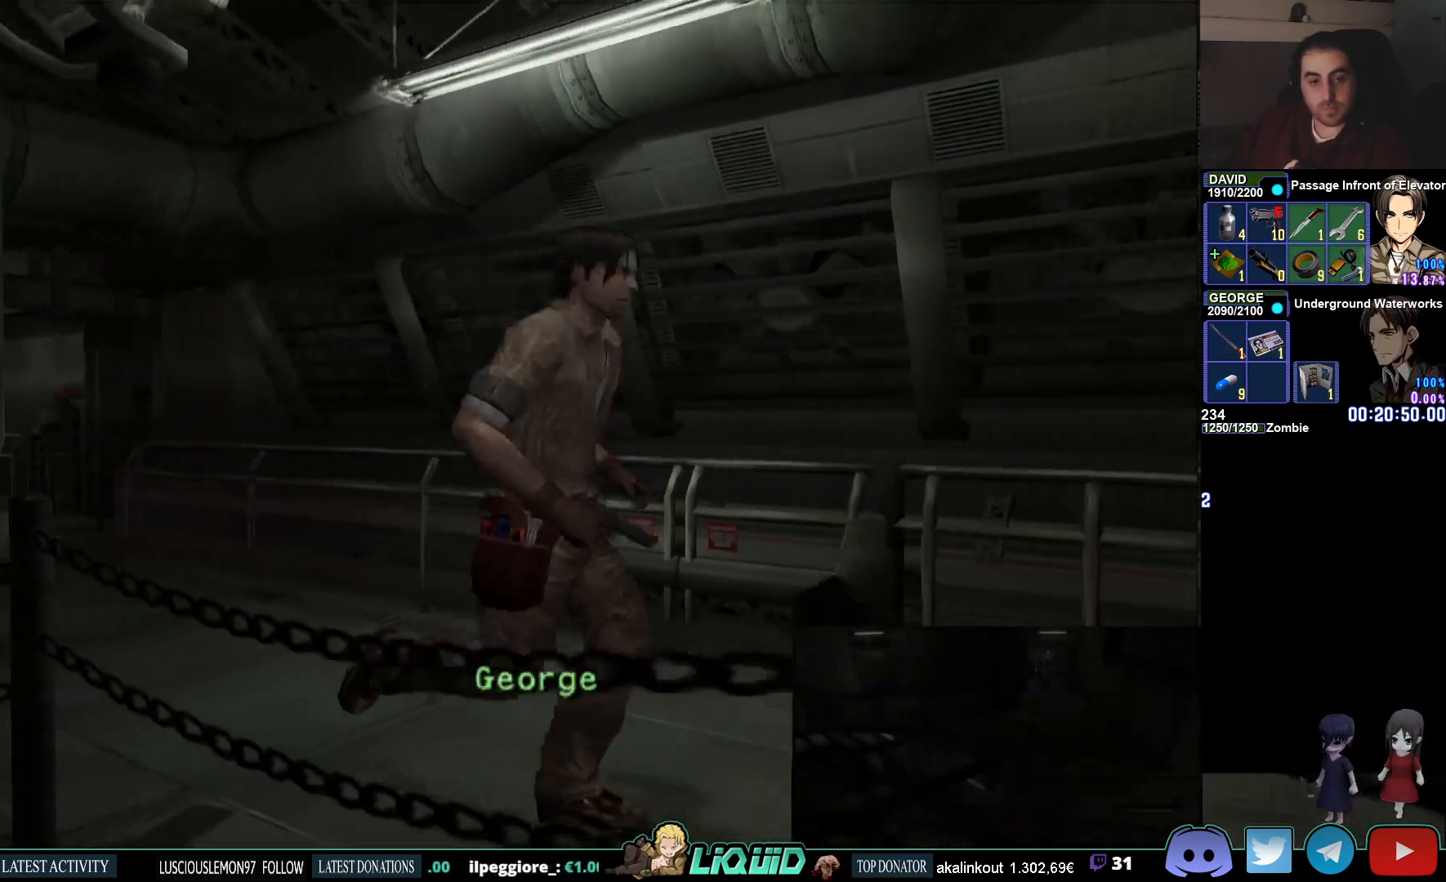
{"dt_ms": 500, "buttons": ["CIRCLE", "L2"], "left_stick": "right", "right_stick": "center", "events": [[267, "left_stick", "right"]]}
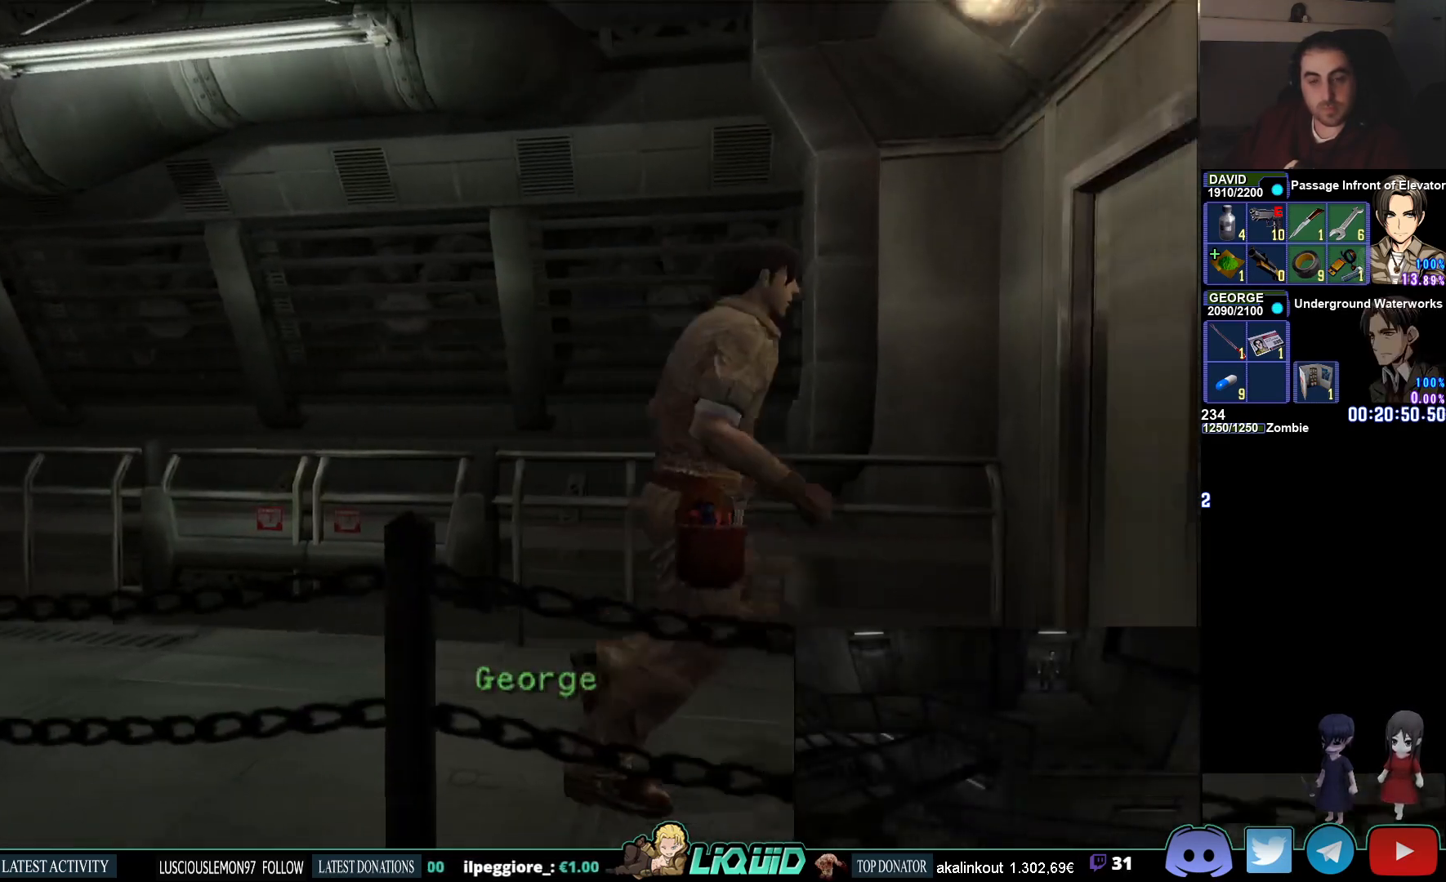
{"dt_ms": 500, "buttons": ["CIRCLE", "L2"], "left_stick": "right", "right_stick": "center", "events": [[217, "CROSS", "down"], [350, "CROSS", "up"], [400, "CROSS", "down"], [500, "CROSS", "up"]]}
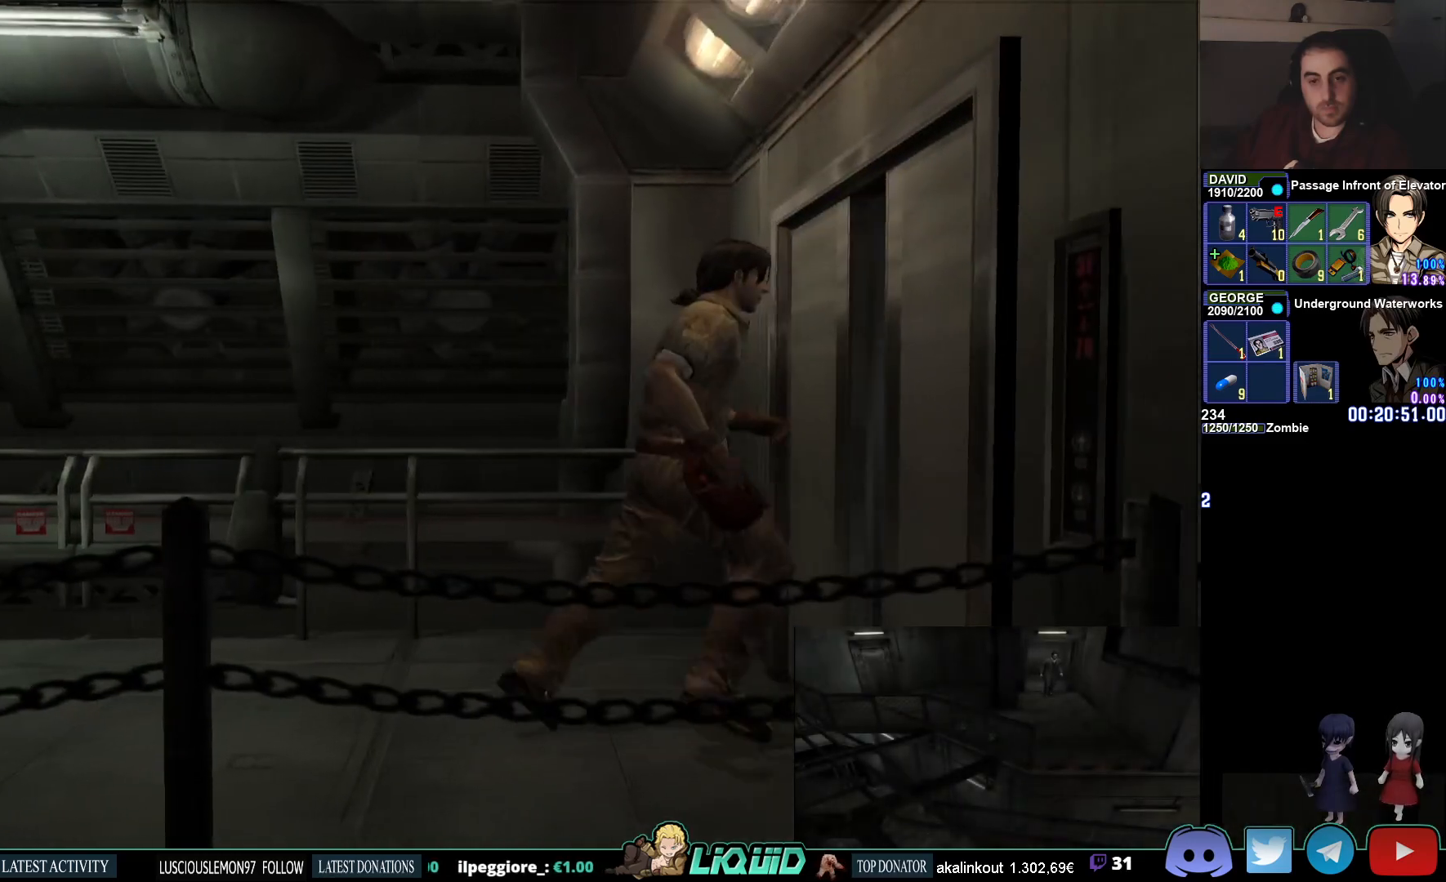
{"dt_ms": 500, "buttons": ["CIRCLE", "L2"], "left_stick": "right", "right_stick": "center", "events": []}
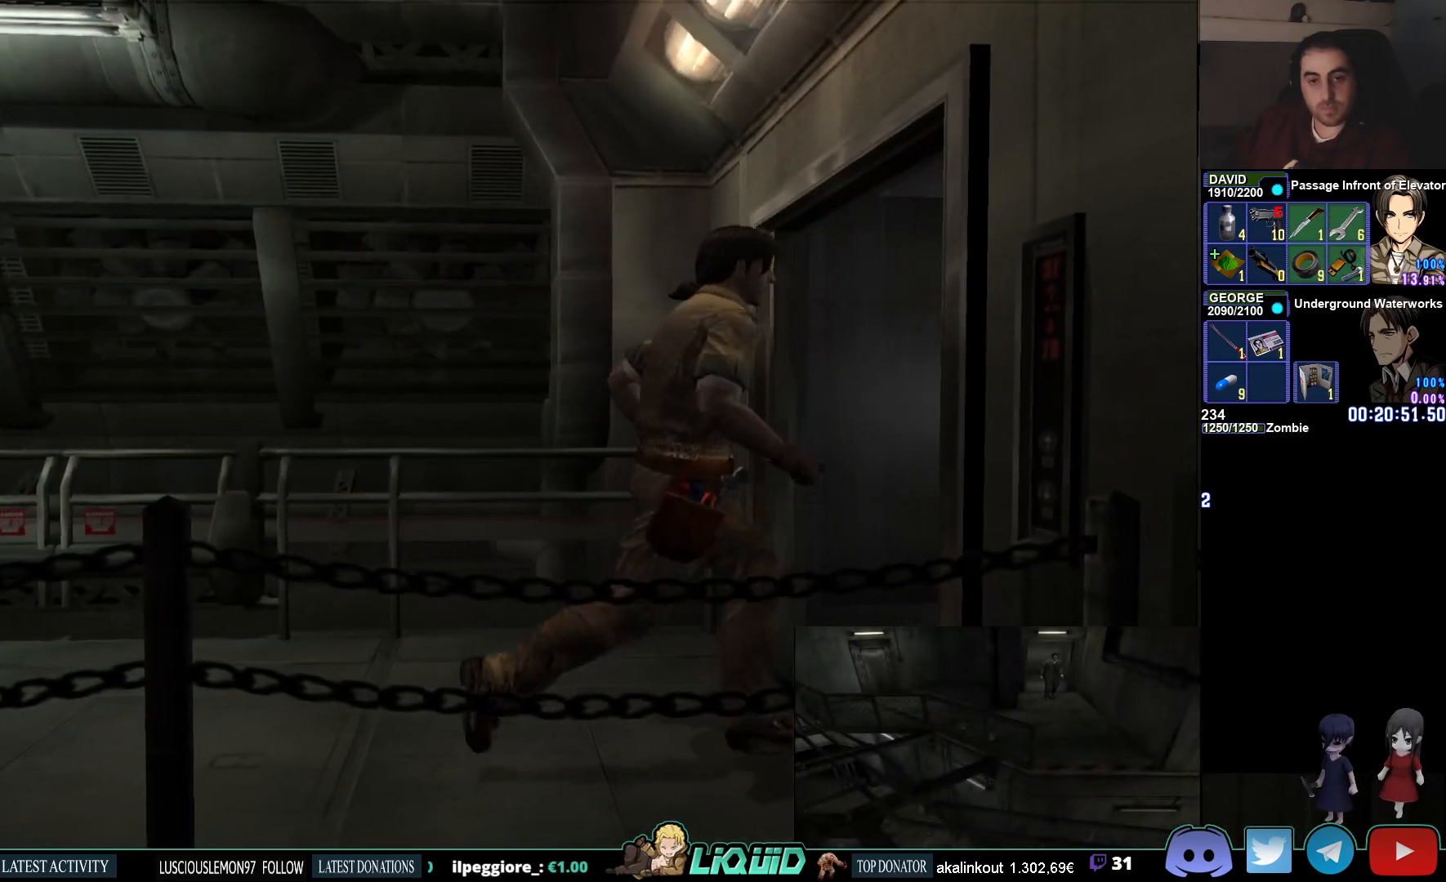
{"dt_ms": 500, "buttons": ["CIRCLE"], "left_stick": "right", "right_stick": "center", "events": [[467, "L2", "up"]]}
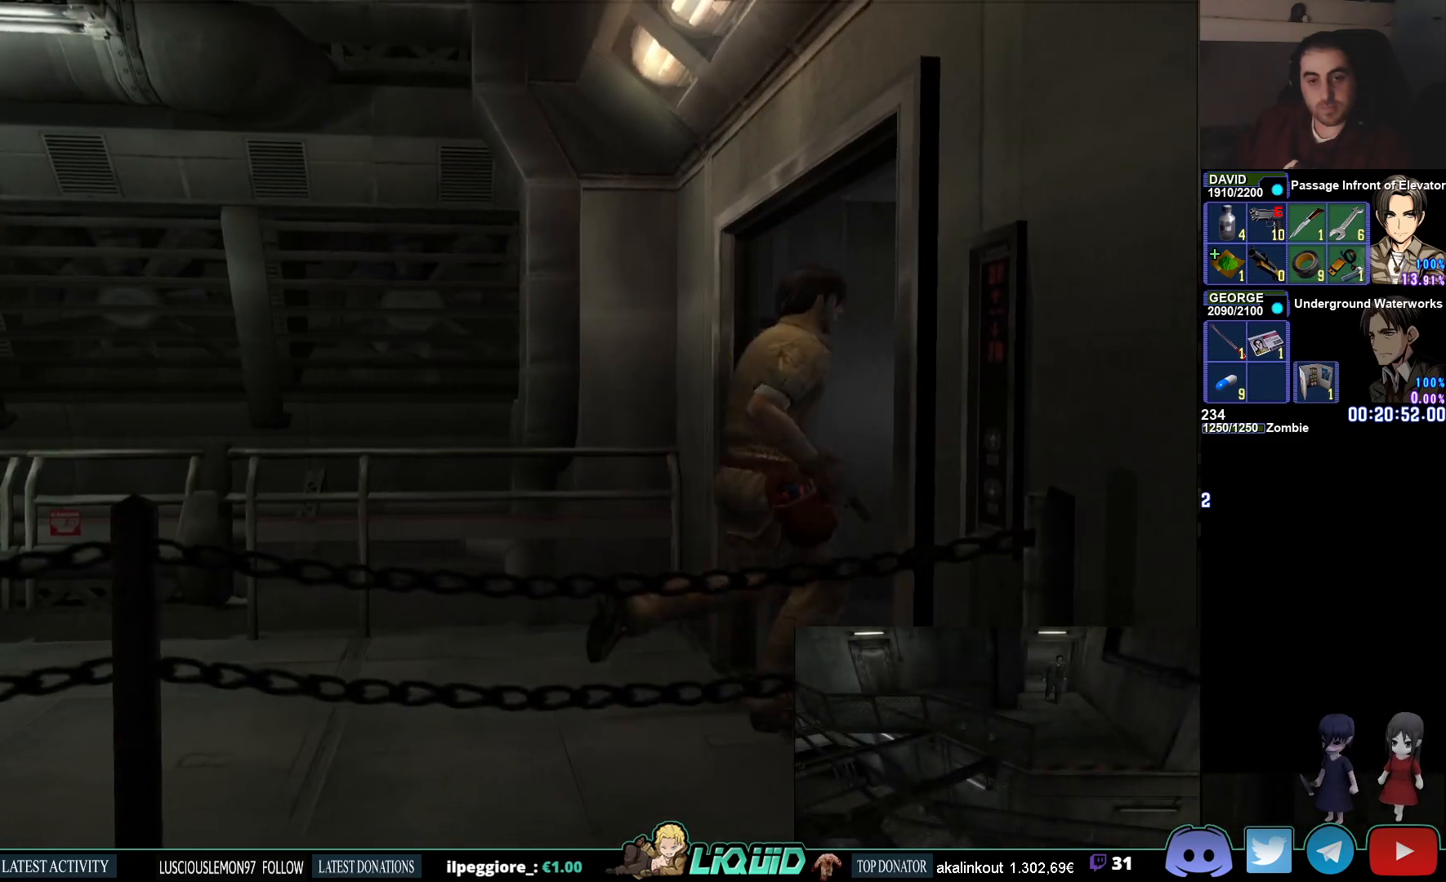
{"dt_ms": 500, "buttons": [], "left_stick": "center", "right_stick": "center", "events": [[233, "L3", "down"], [233, "left_stick", "up-right"], [400, "L3", "up"], [417, "CIRCLE", "up"], [433, "left_stick", "down-right"], [483, "left_stick", "center"]]}
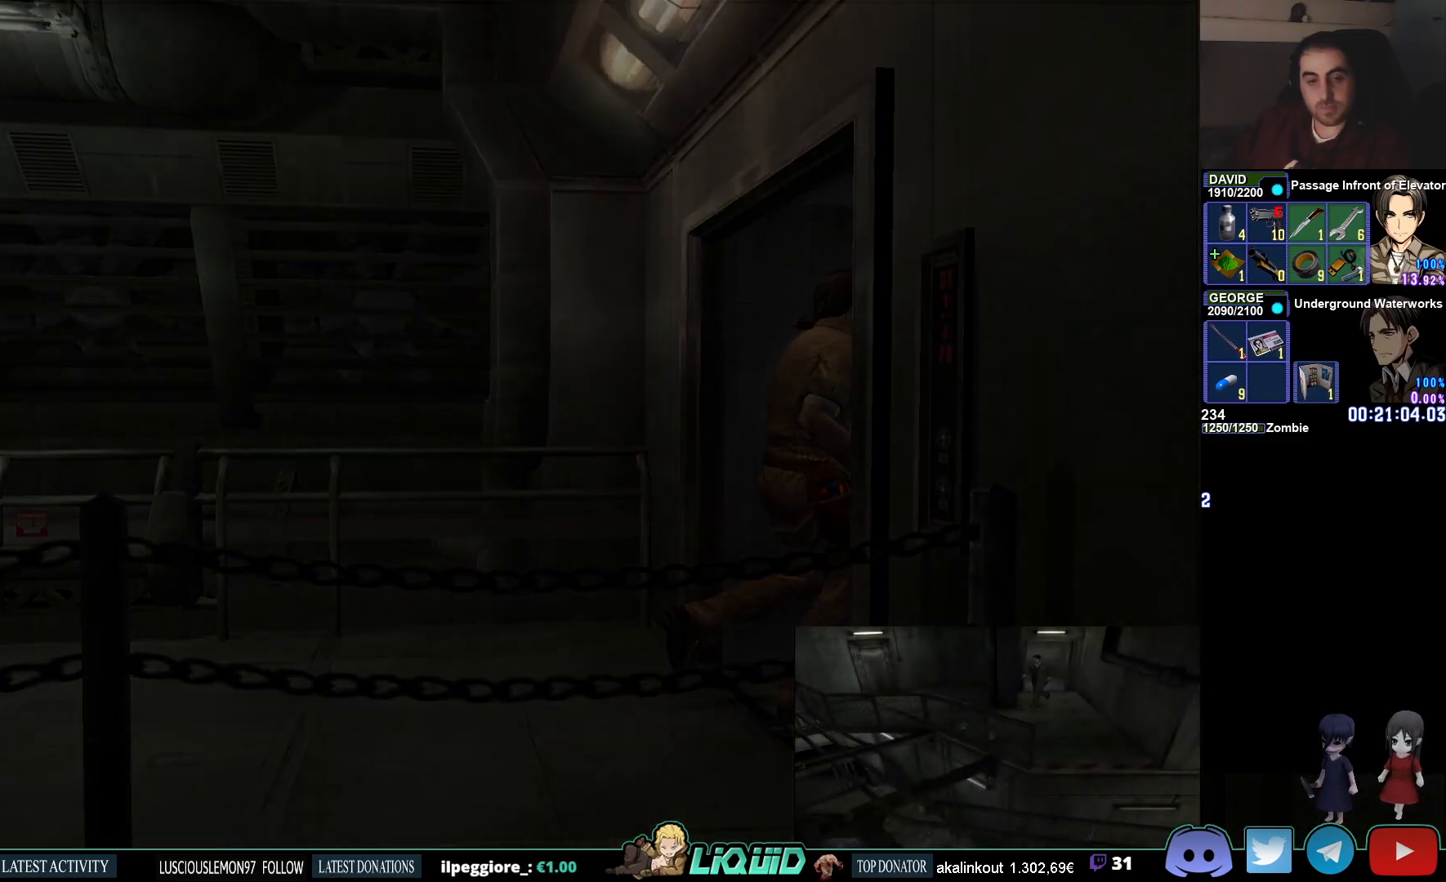
{"dt_ms": 500, "buttons": [], "left_stick": "center", "right_stick": "center", "events": []}
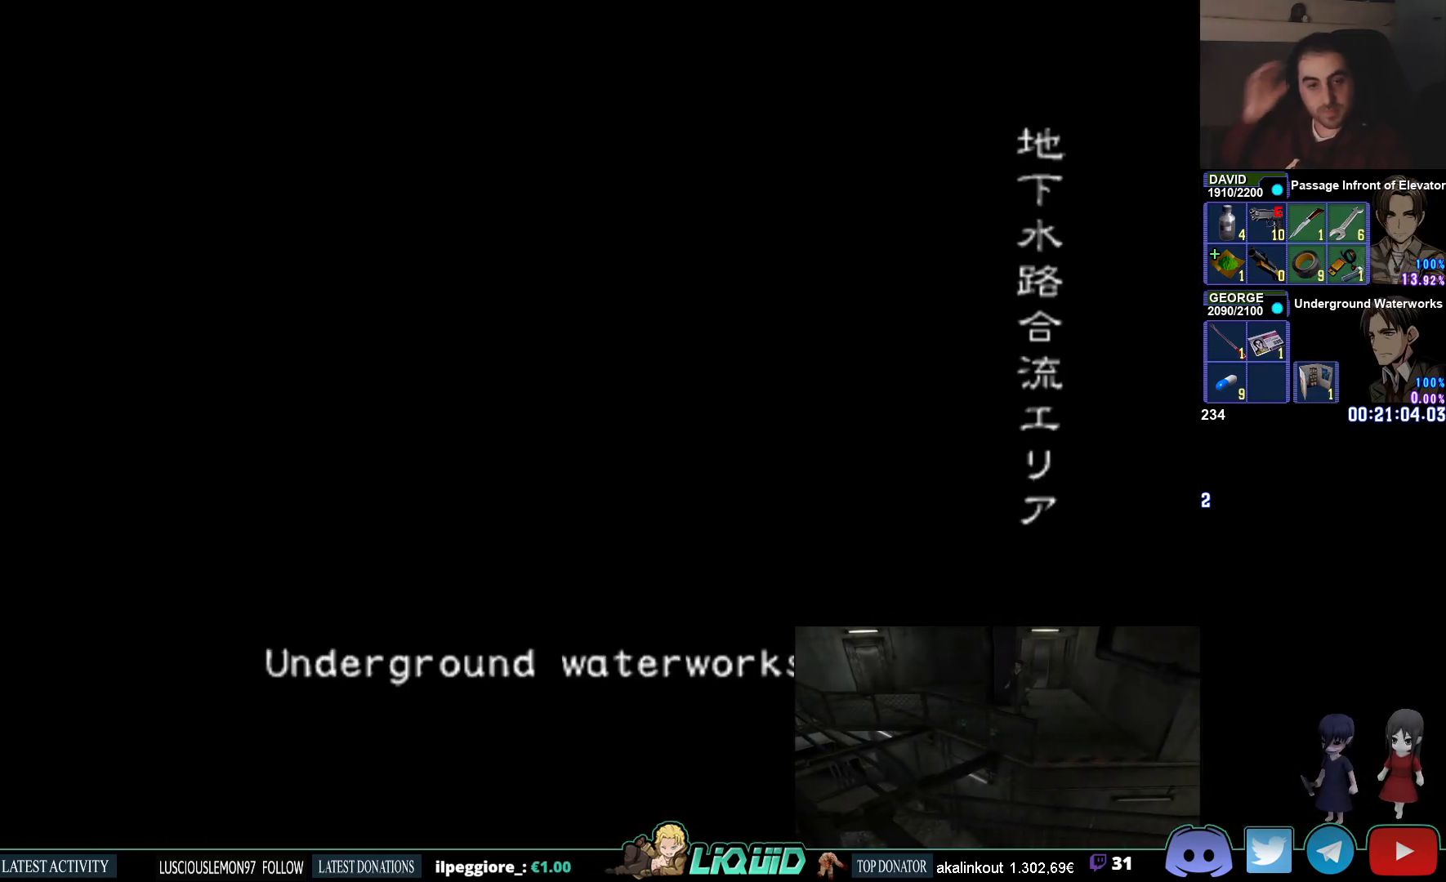
{"dt_ms": 500, "buttons": [], "left_stick": "center", "right_stick": "center", "events": []}
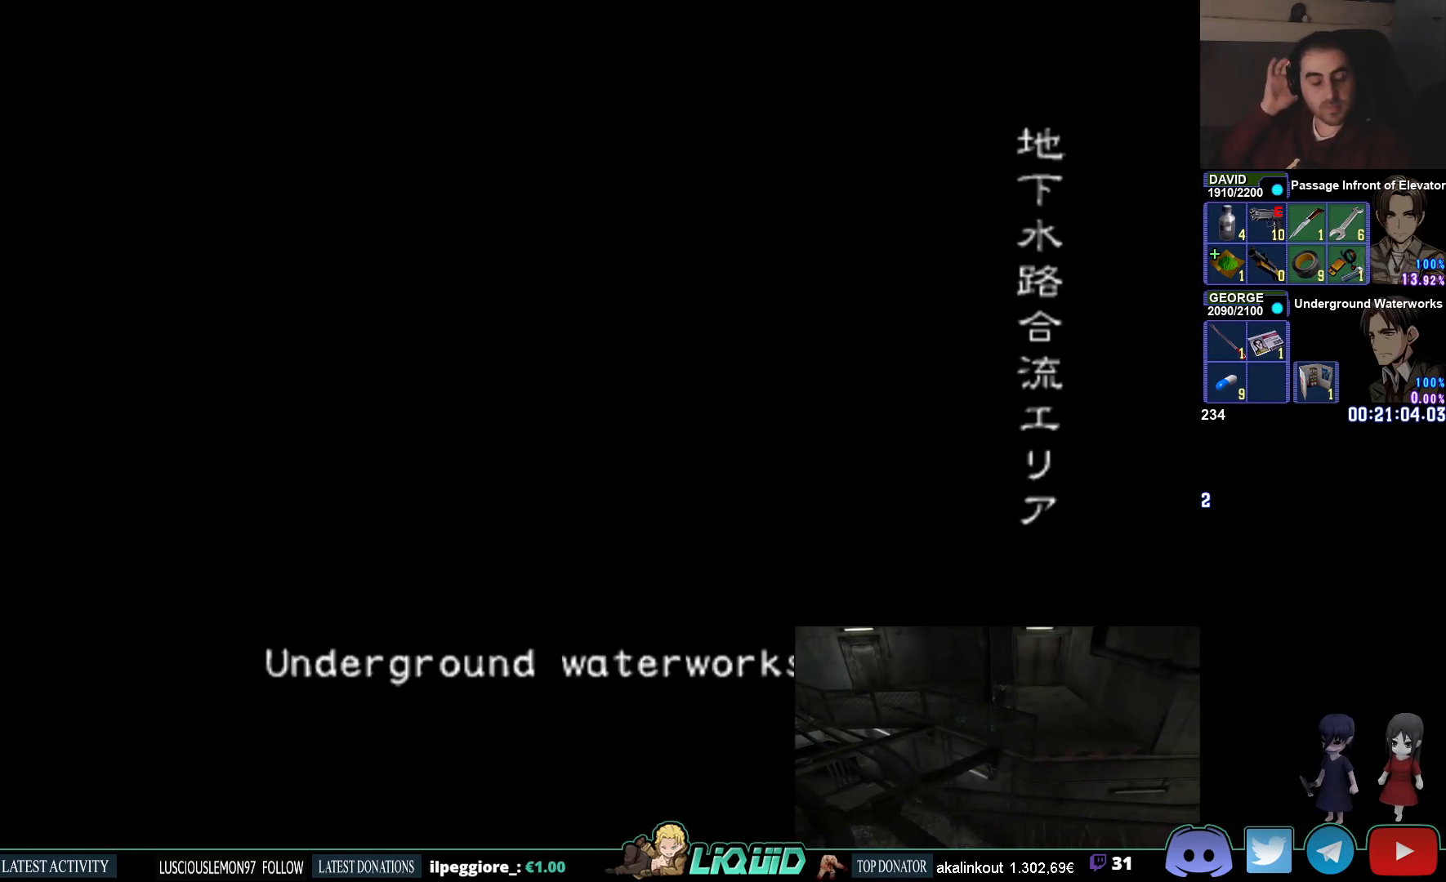
{"dt_ms": 500, "buttons": [], "left_stick": "center", "right_stick": "center", "events": []}
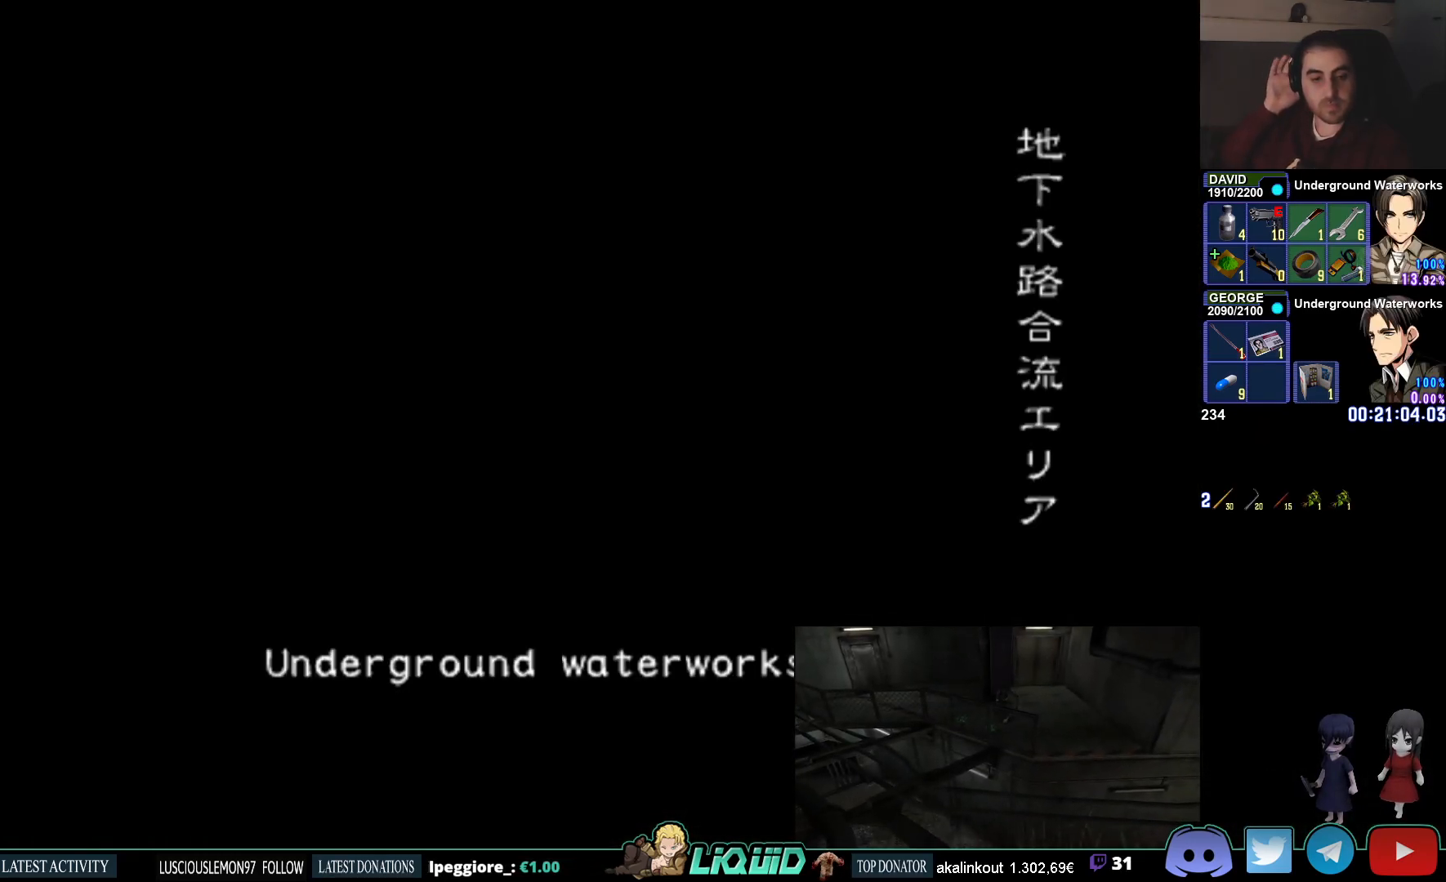
{"dt_ms": 500, "buttons": [], "left_stick": "center", "right_stick": "center", "events": []}
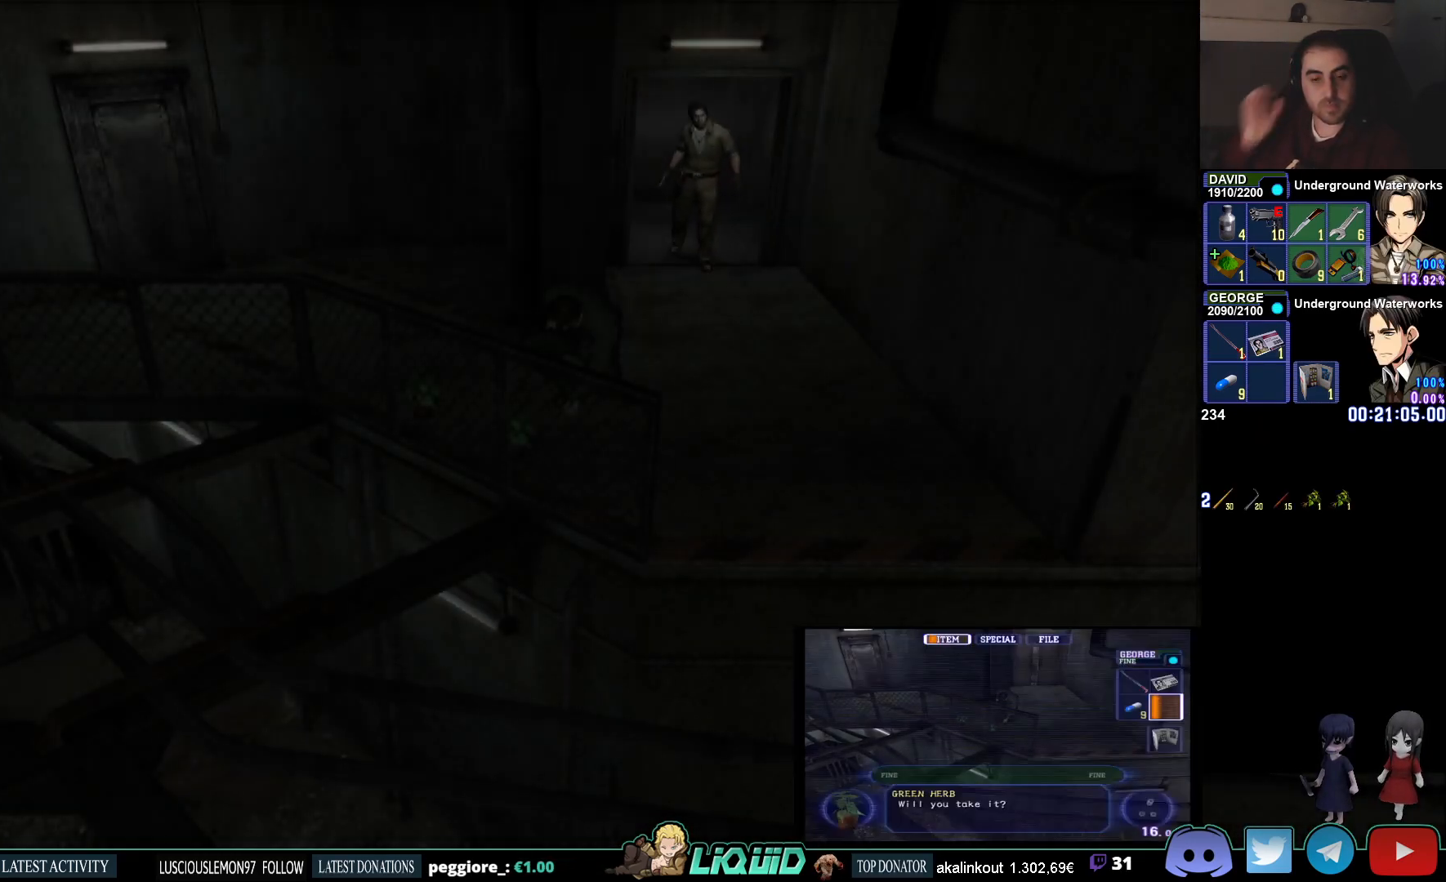
{"dt_ms": 500, "buttons": [], "left_stick": "down", "right_stick": "center", "events": [[317, "L3", "down"], [367, "left_stick", "down"], [400, "L3", "up"]]}
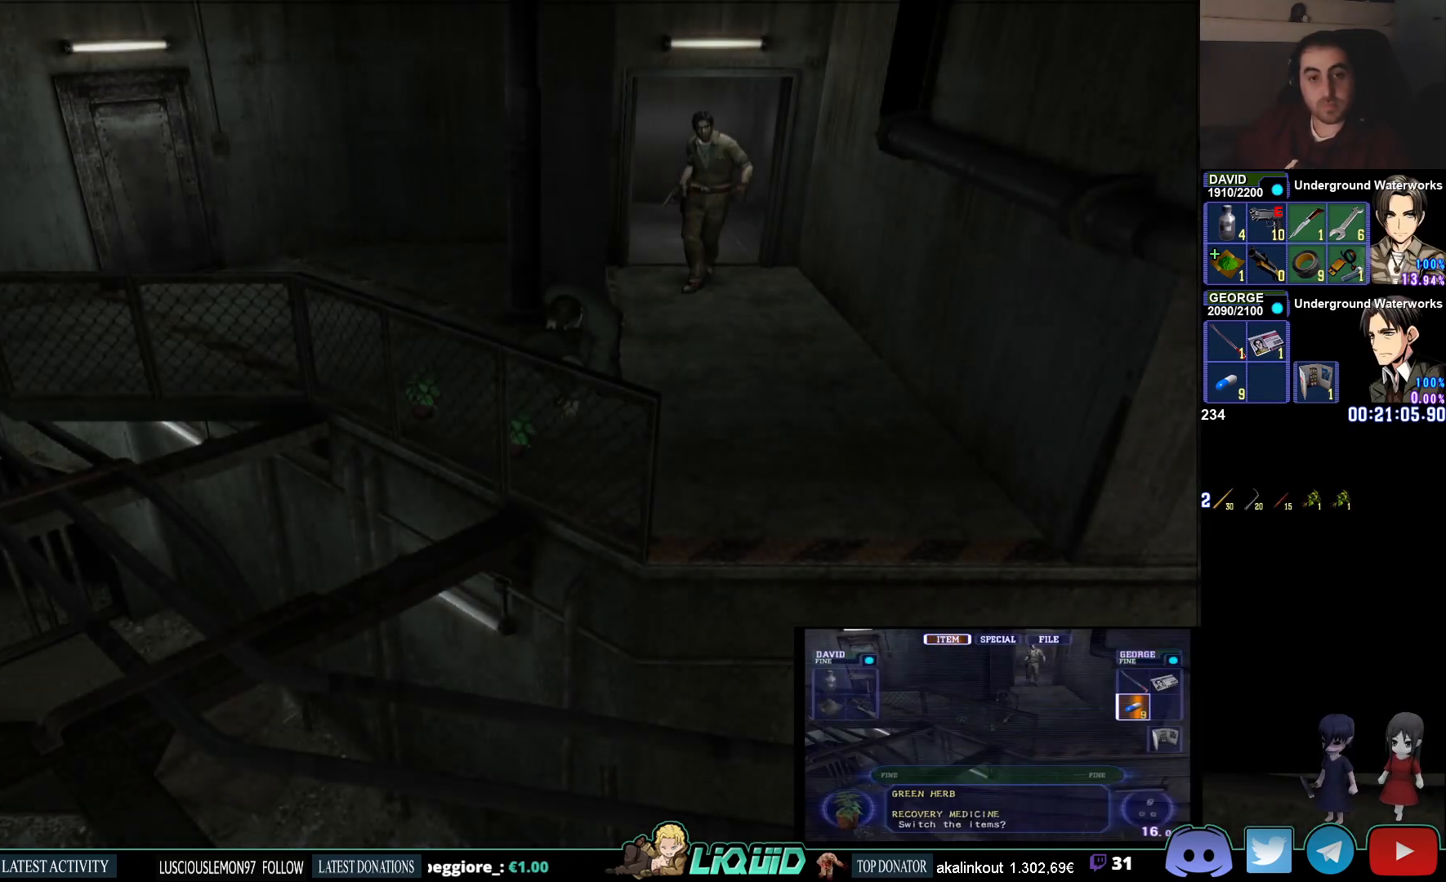
{"dt_ms": 500, "buttons": [], "left_stick": "down", "right_stick": "center", "events": []}
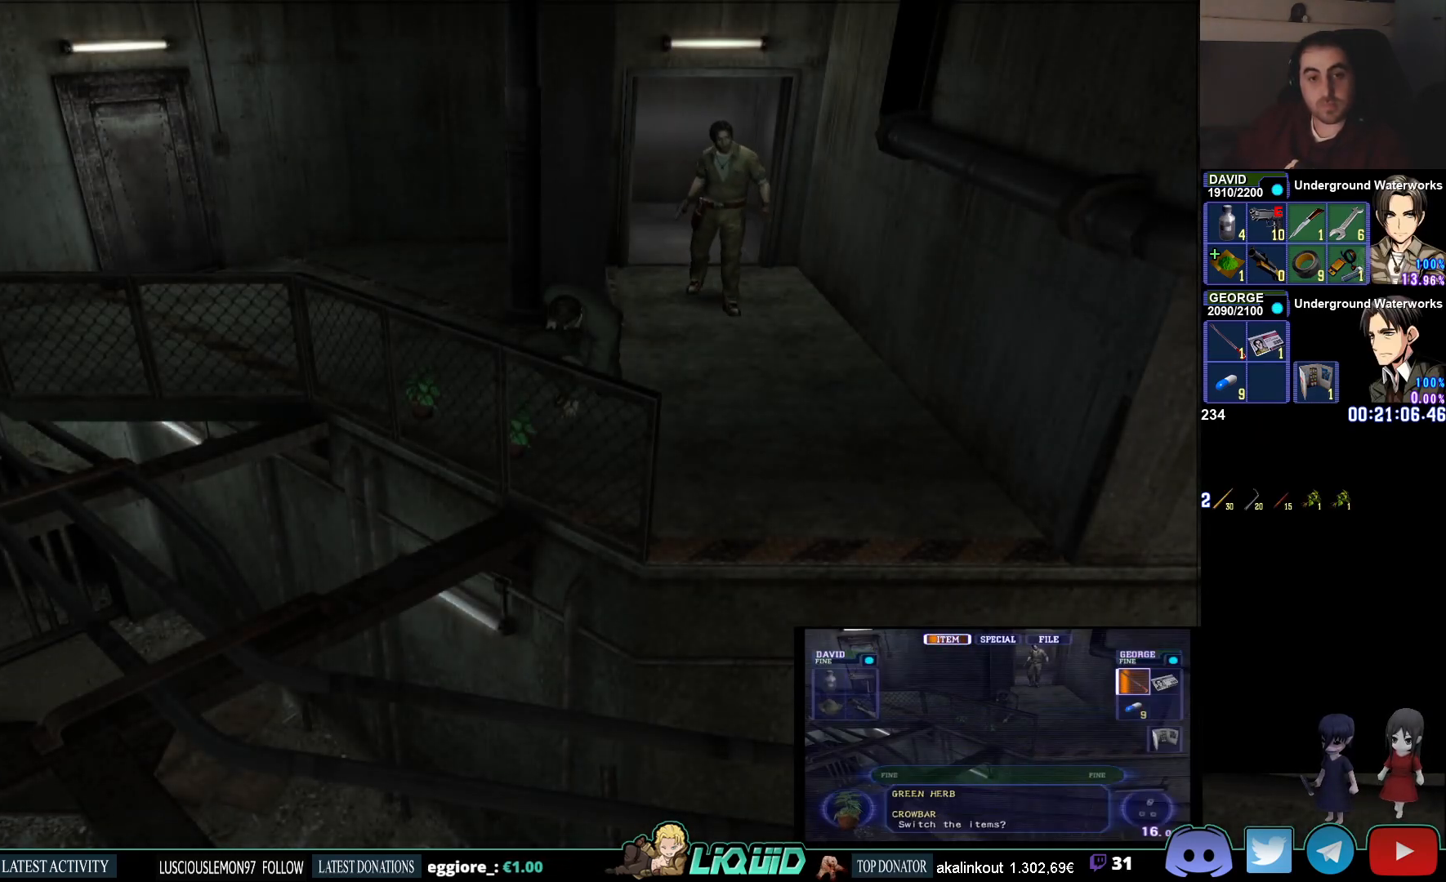
{"dt_ms": 500, "buttons": ["CIRCLE"], "left_stick": "down", "right_stick": "center", "events": [[300, "CIRCLE", "down"]]}
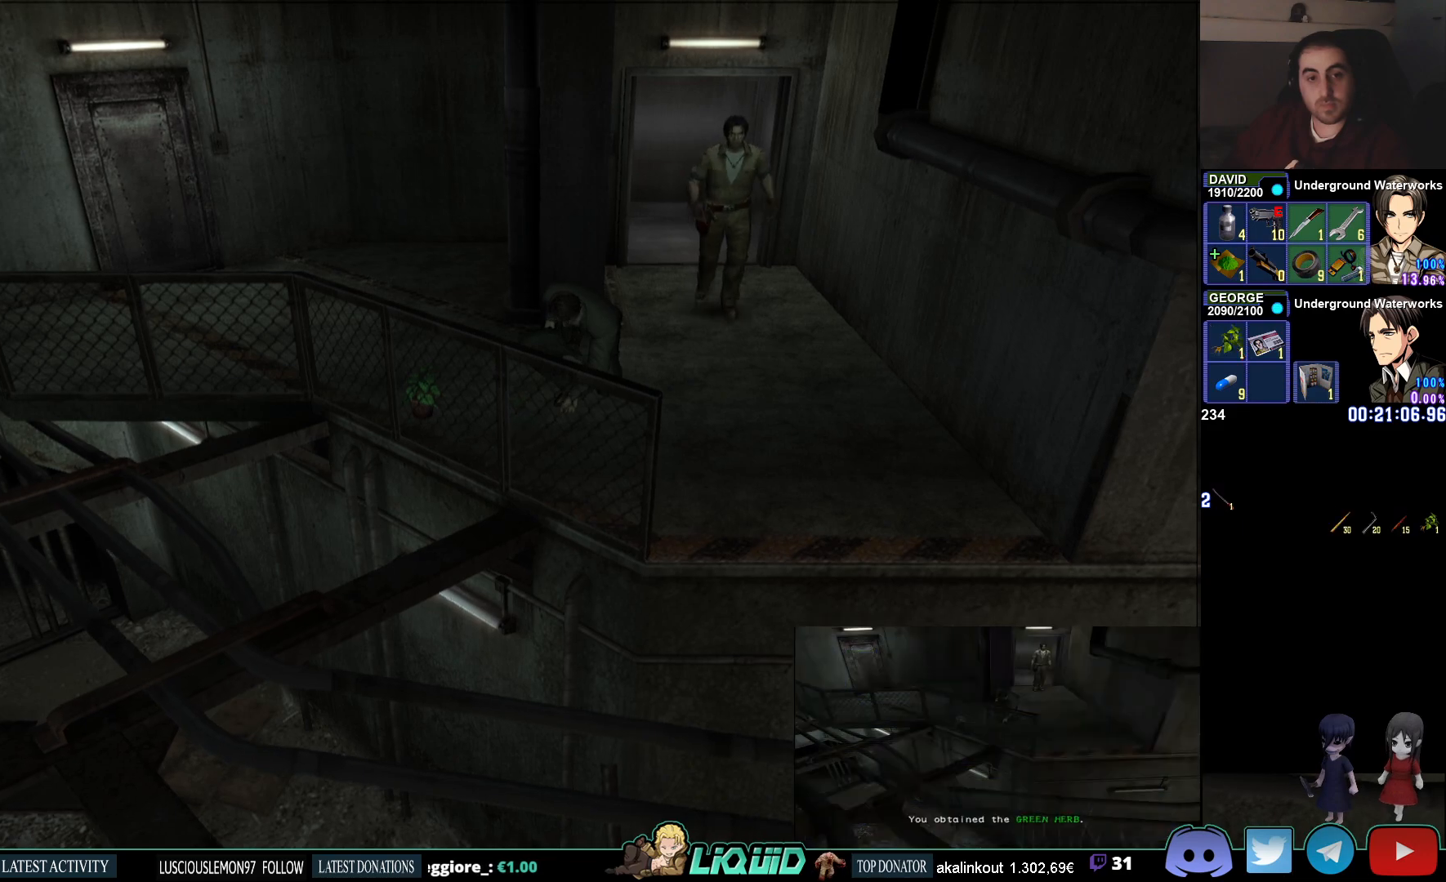
{"dt_ms": 1000, "buttons": [], "left_stick": "center", "right_stick": "center"}
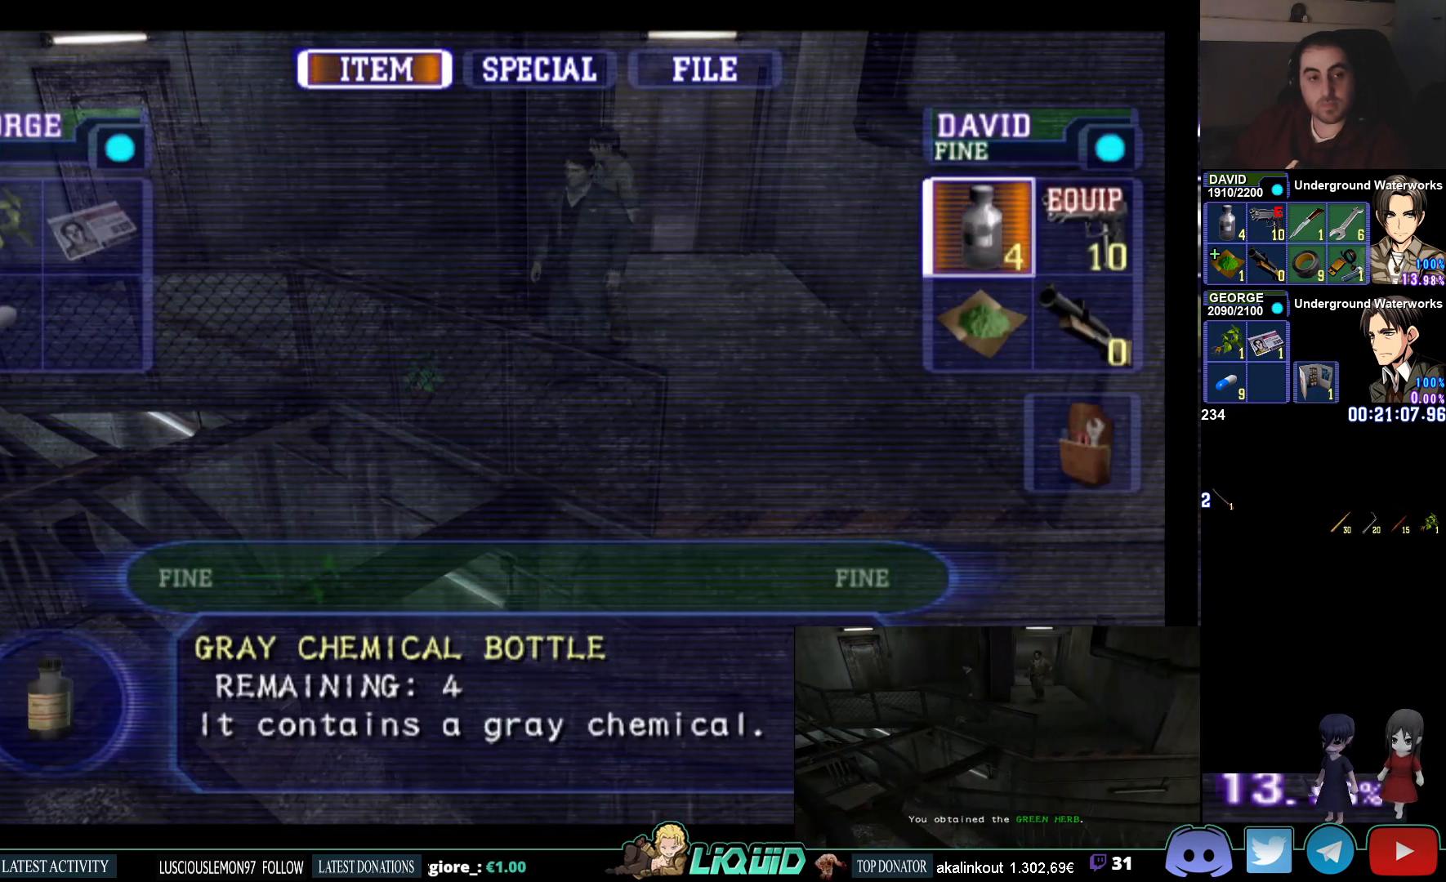
{"dt_ms": 500, "buttons": [], "left_stick": "center", "right_stick": "center", "events": [[100, "DPAD_LEFT", "down"], [200, "DPAD_LEFT", "up"]]}
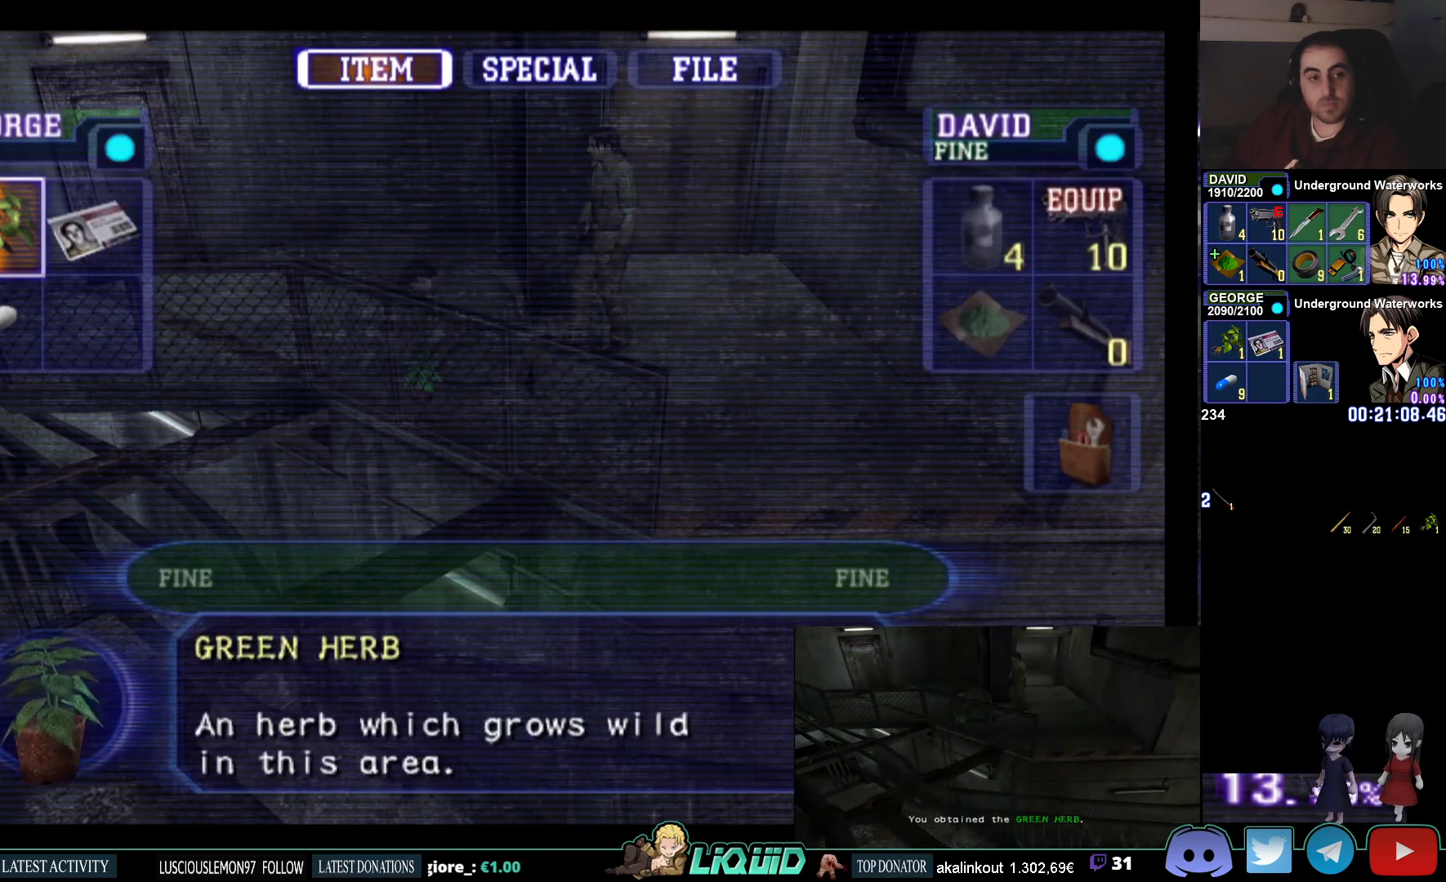
{"dt_ms": 500, "buttons": [], "left_stick": "center", "right_stick": "center", "events": [[33, "DPAD_RIGHT", "down"], [133, "DPAD_RIGHT", "up"], [217, "DPAD_RIGHT", "down"], [333, "DPAD_RIGHT", "up"]]}
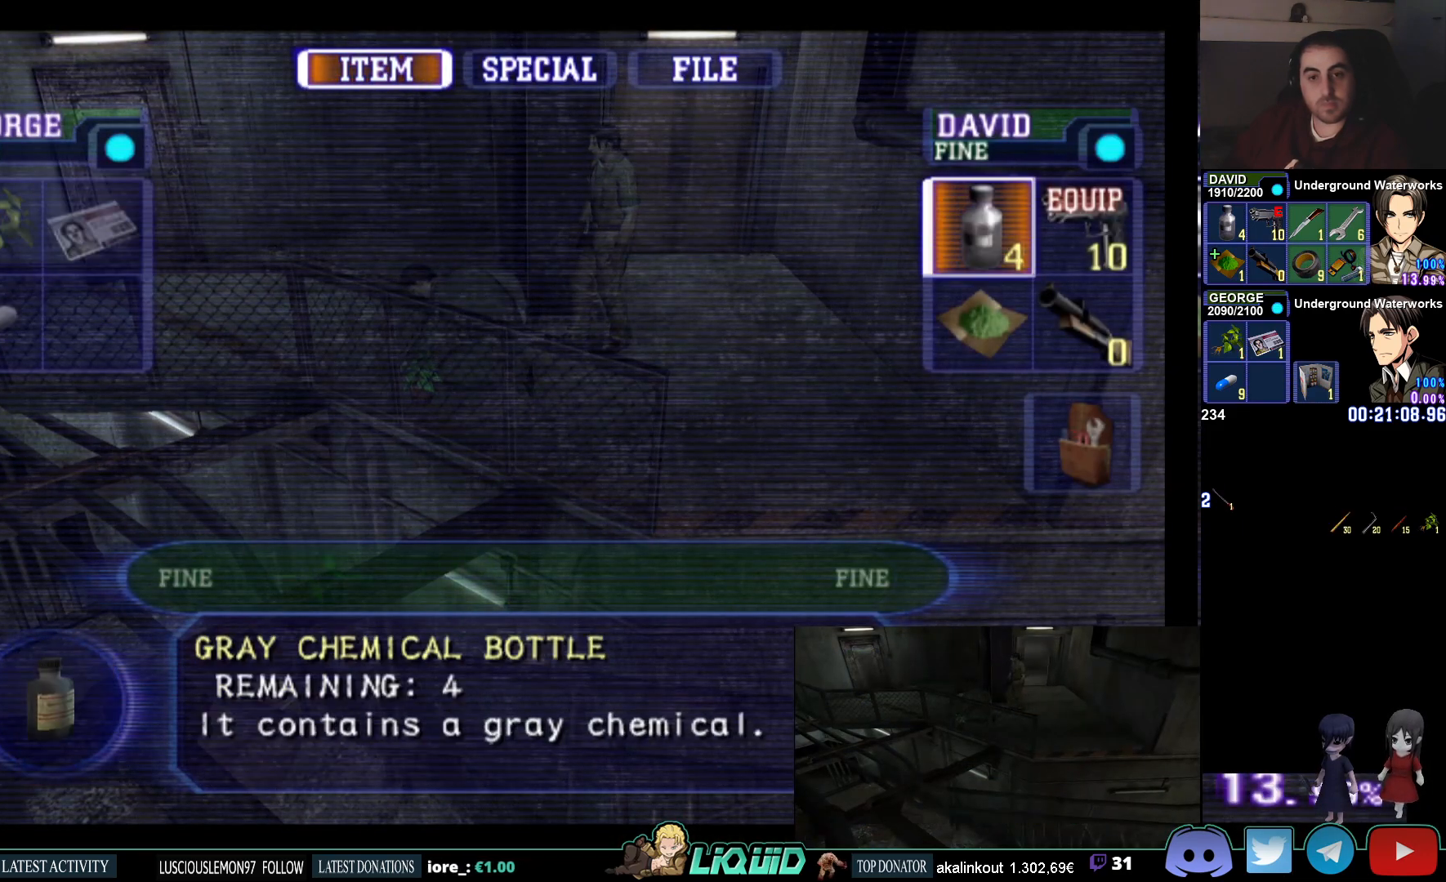
{"dt_ms": 500, "buttons": ["DPAD_RIGHT"], "left_stick": "center", "right_stick": "center", "events": [[200, "DPAD_DOWN", "down"], [317, "DPAD_DOWN", "up"], [417, "DPAD_RIGHT", "down"]]}
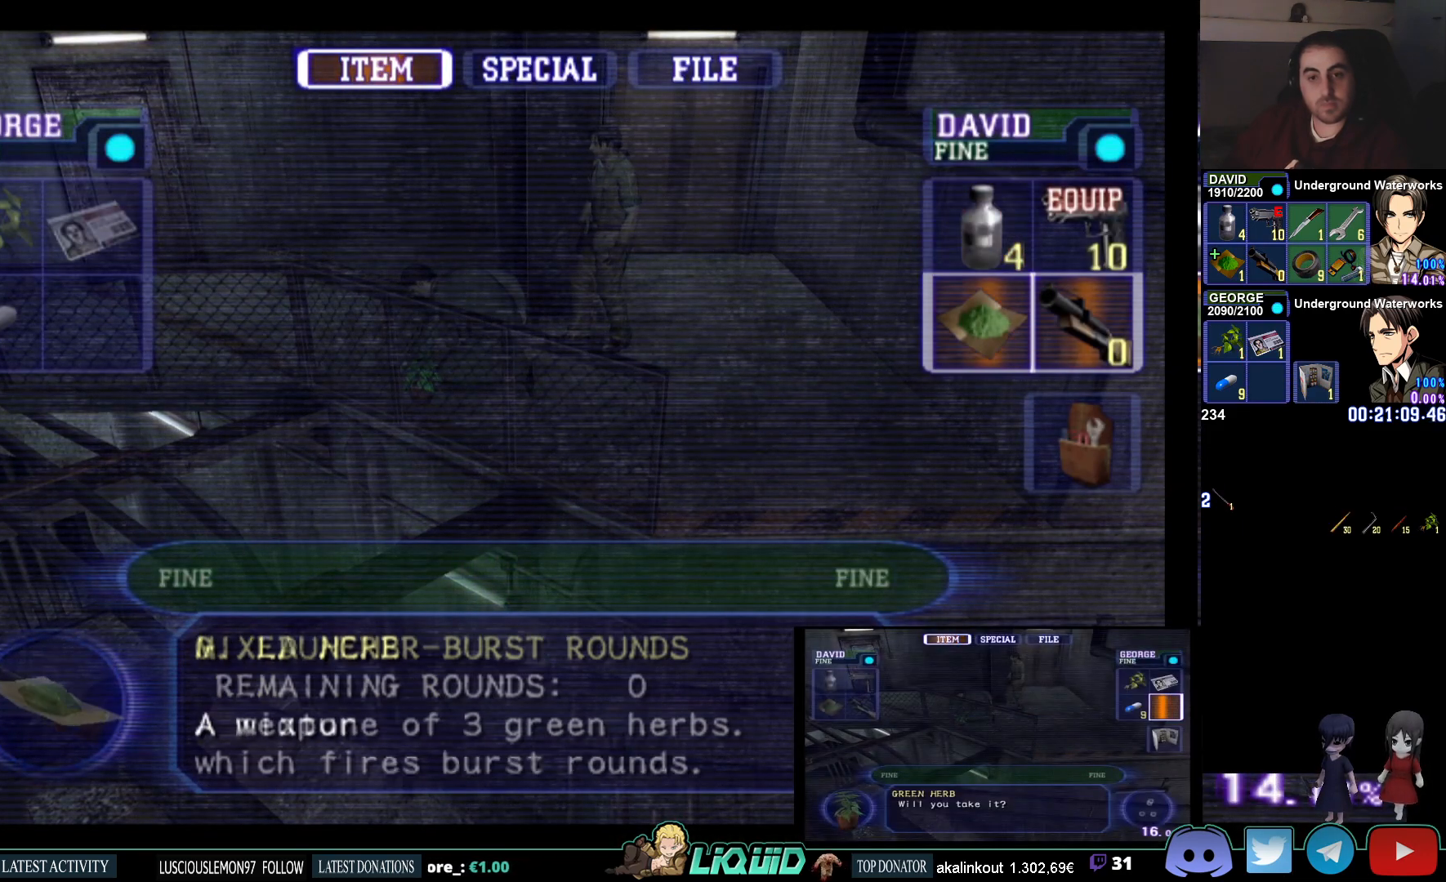
{"dt_ms": 500, "buttons": [], "left_stick": "center", "right_stick": "center", "events": [[17, "DPAD_RIGHT", "up"], [167, "DPAD_DOWN", "down"], [283, "CROSS", "down"], [283, "DPAD_DOWN", "up"], [433, "CROSS", "up"]]}
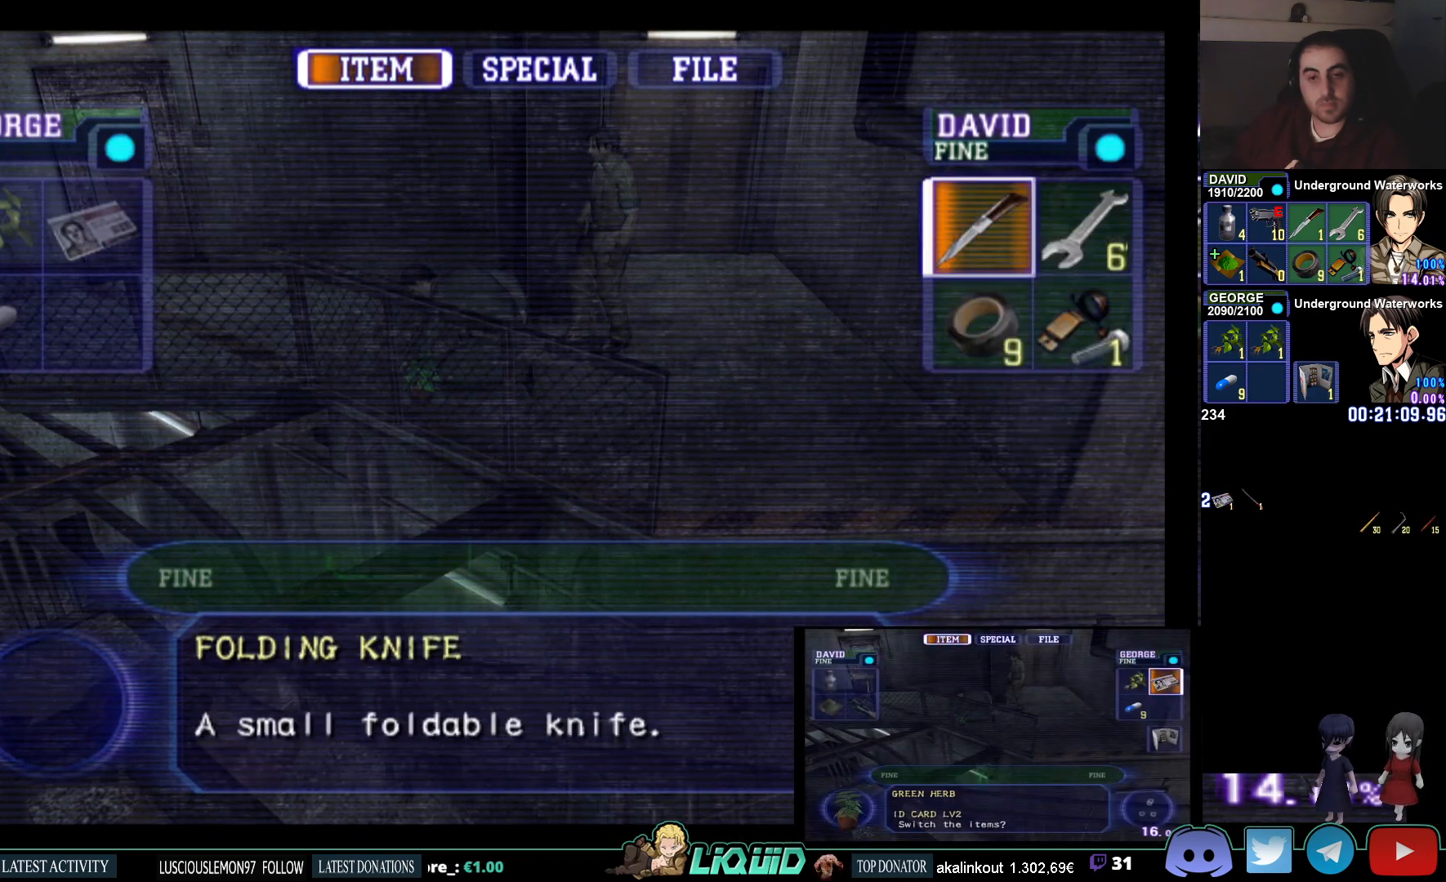
{"dt_ms": 500, "buttons": [], "left_stick": "down-left", "right_stick": "center", "events": [[200, "CIRCLE", "down"], [300, "left_stick", "down-left"], [333, "CIRCLE", "up"], [400, "CIRCLE", "down"], [500, "CIRCLE", "up"]]}
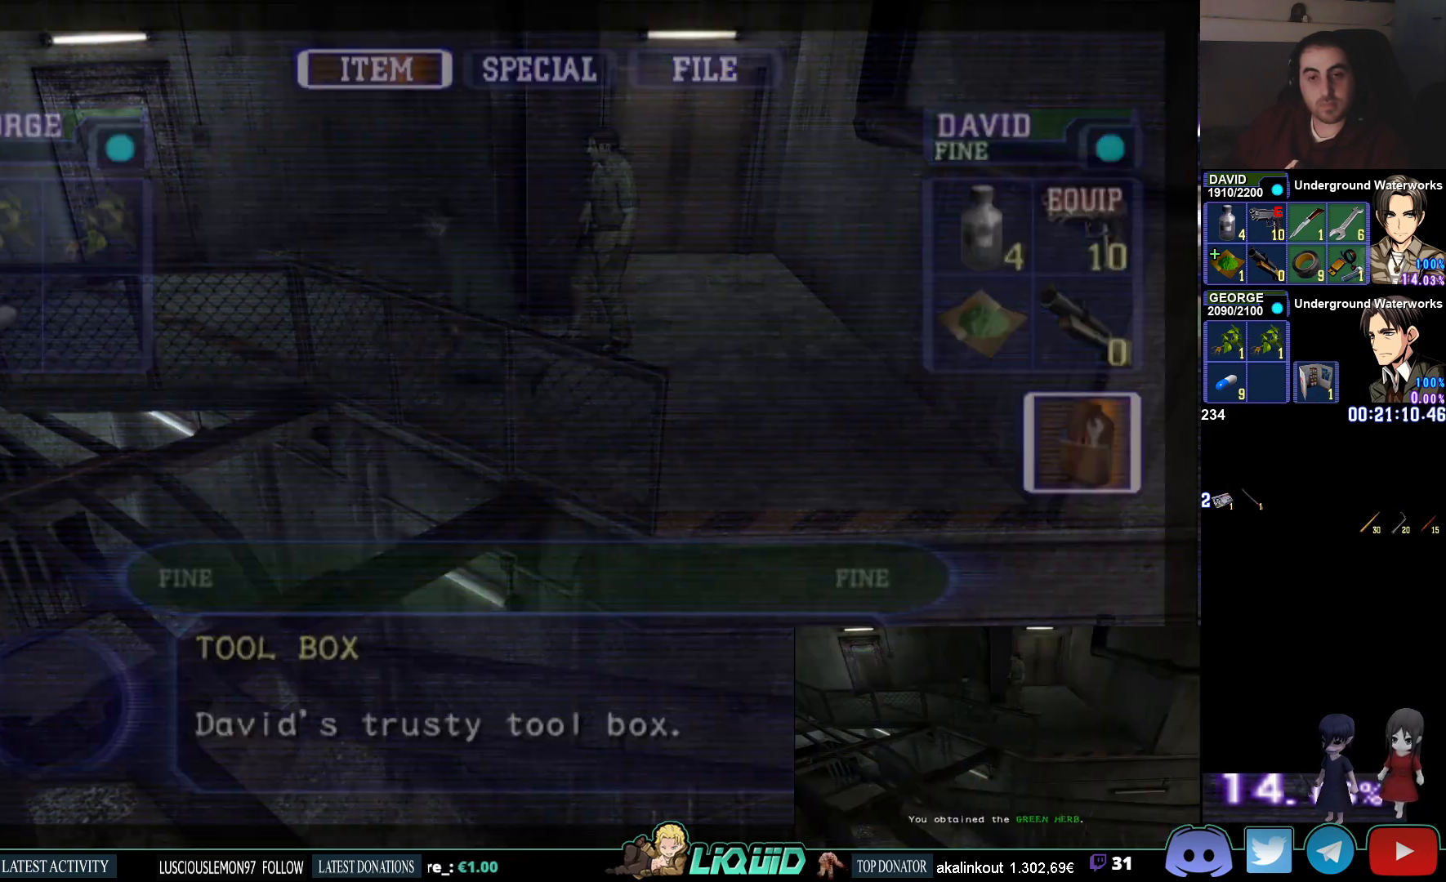
{"dt_ms": 500, "buttons": ["CIRCLE"], "left_stick": "left", "right_stick": "center", "events": [[67, "CIRCLE", "down"], [350, "left_stick", "left"]]}
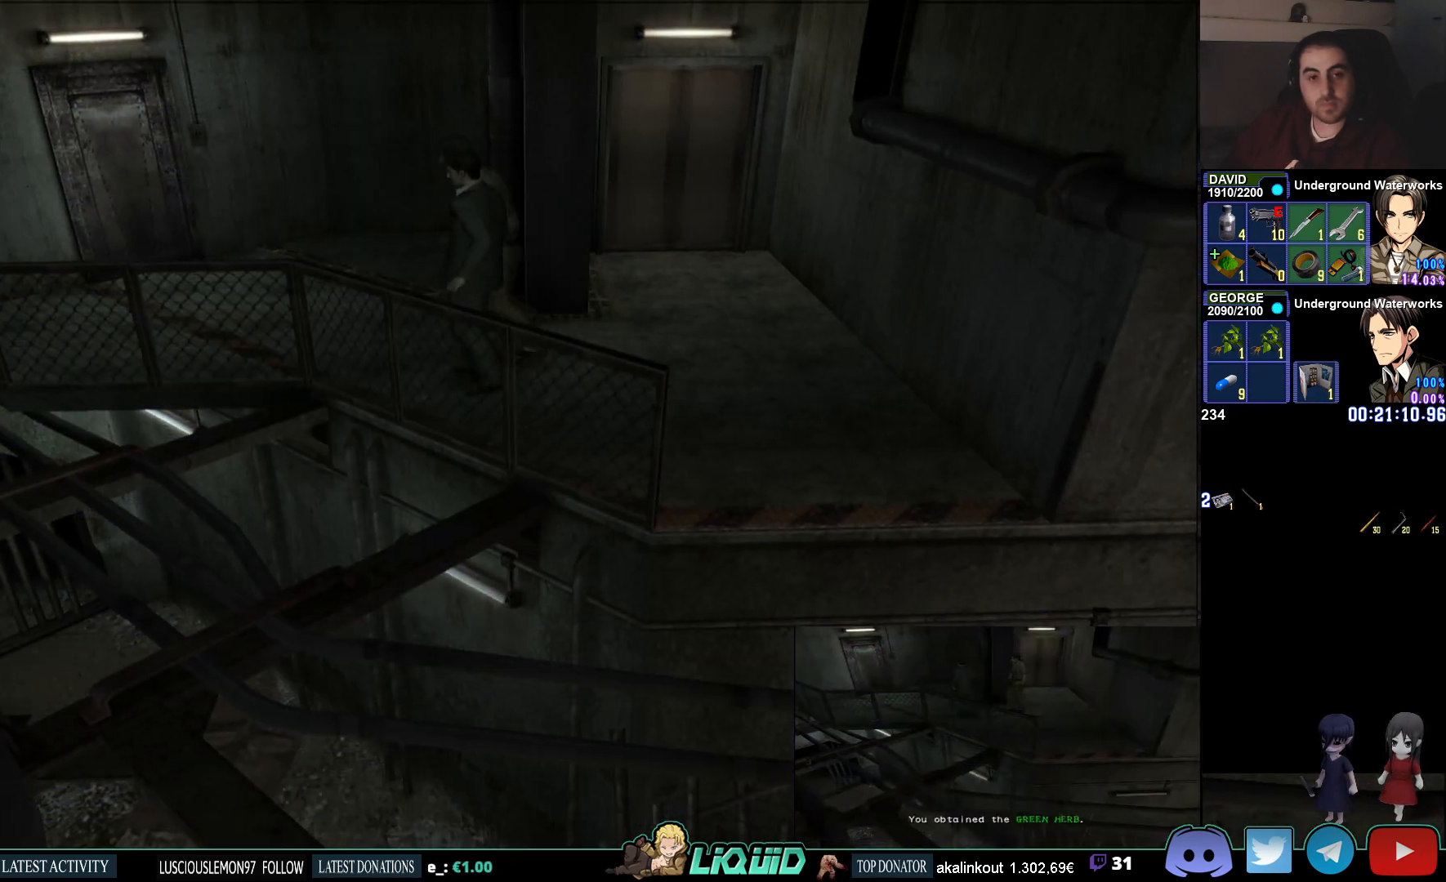
{"dt_ms": 500, "buttons": ["CIRCLE"], "left_stick": "up-left", "right_stick": "center", "events": [[100, "left_stick", "up-left"]]}
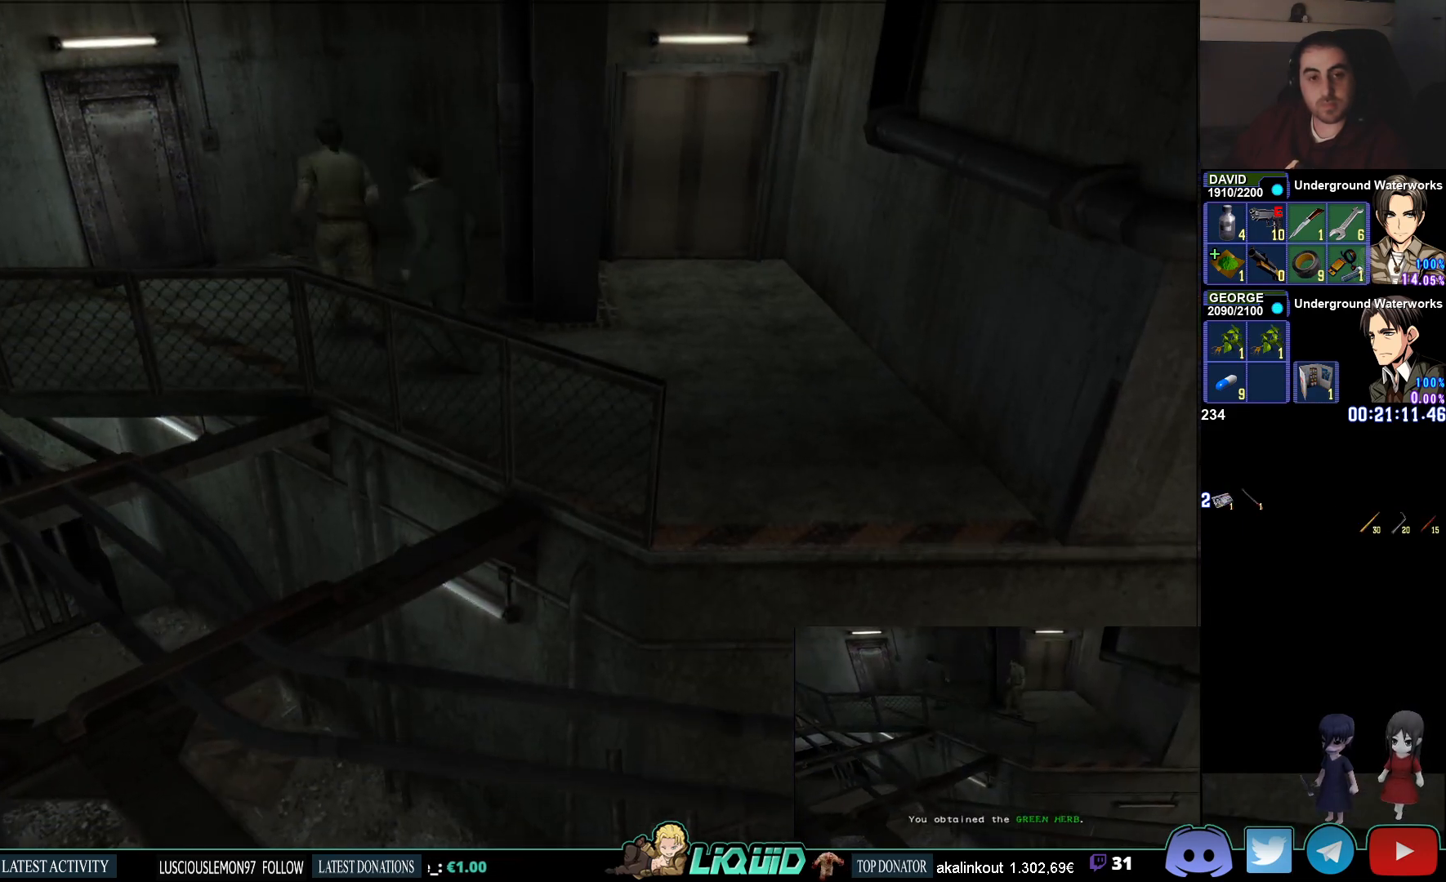
{"dt_ms": 500, "buttons": ["CIRCLE"], "left_stick": "up-left", "right_stick": "center", "events": []}
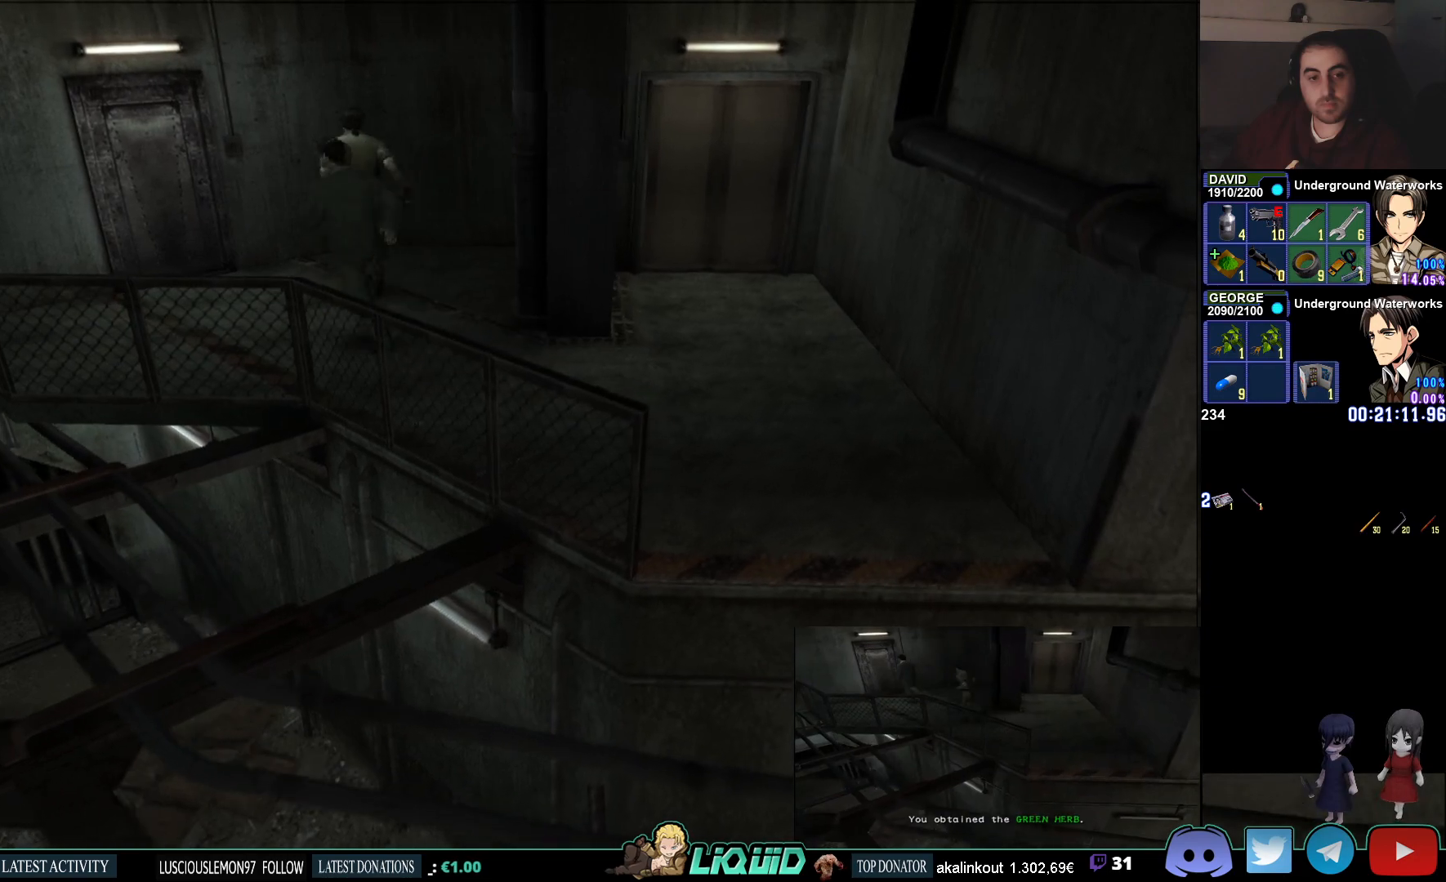
{"dt_ms": 500, "buttons": [], "left_stick": "up-left", "right_stick": "center", "events": [[283, "CIRCLE", "up"]]}
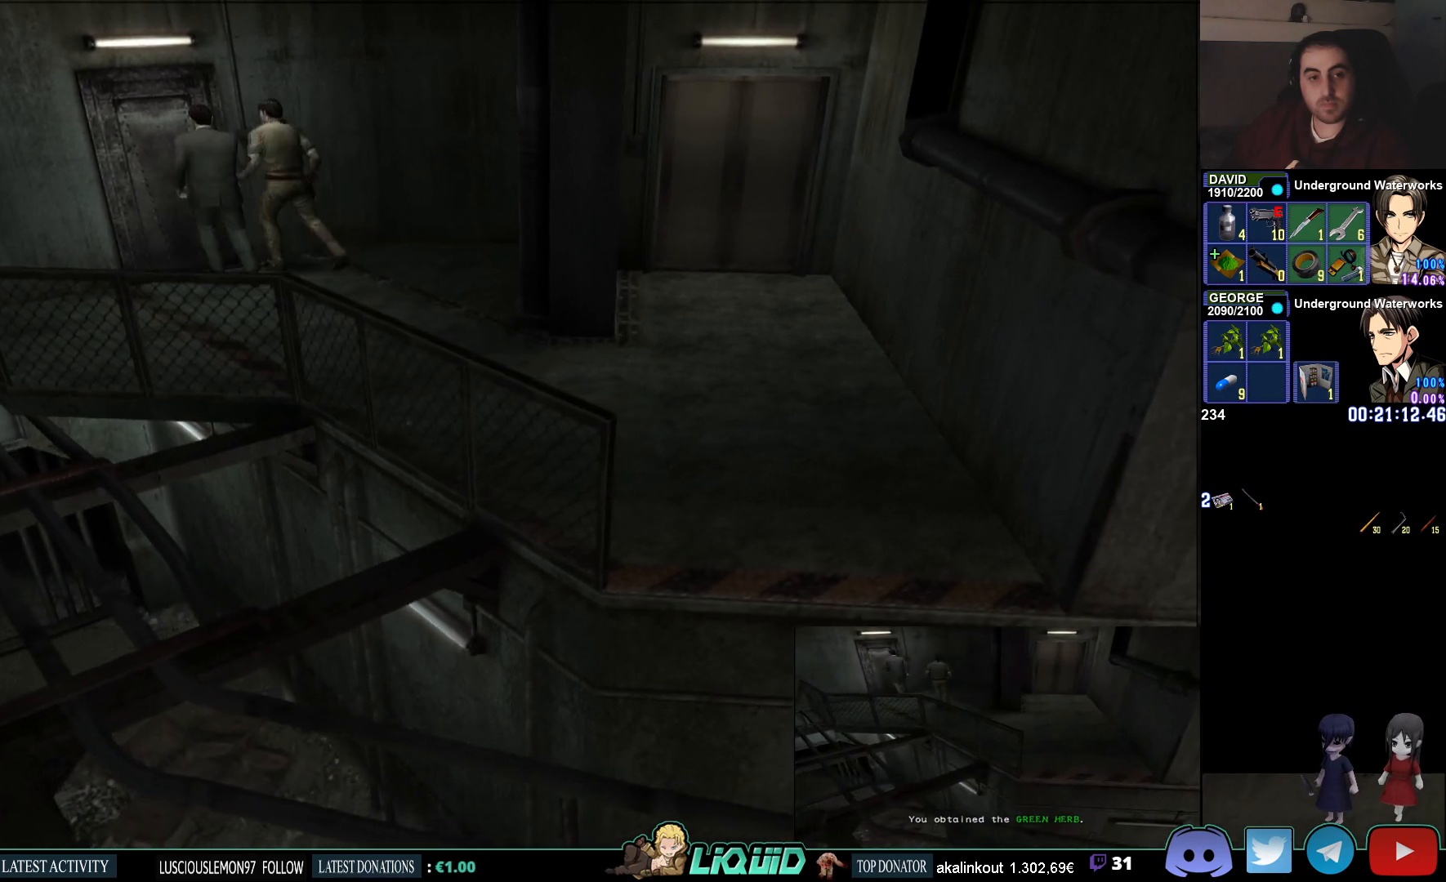
{"dt_ms": 500, "buttons": [], "left_stick": "up-left", "right_stick": "center", "events": [[217, "CIRCLE", "down"], [350, "CIRCLE", "up"]]}
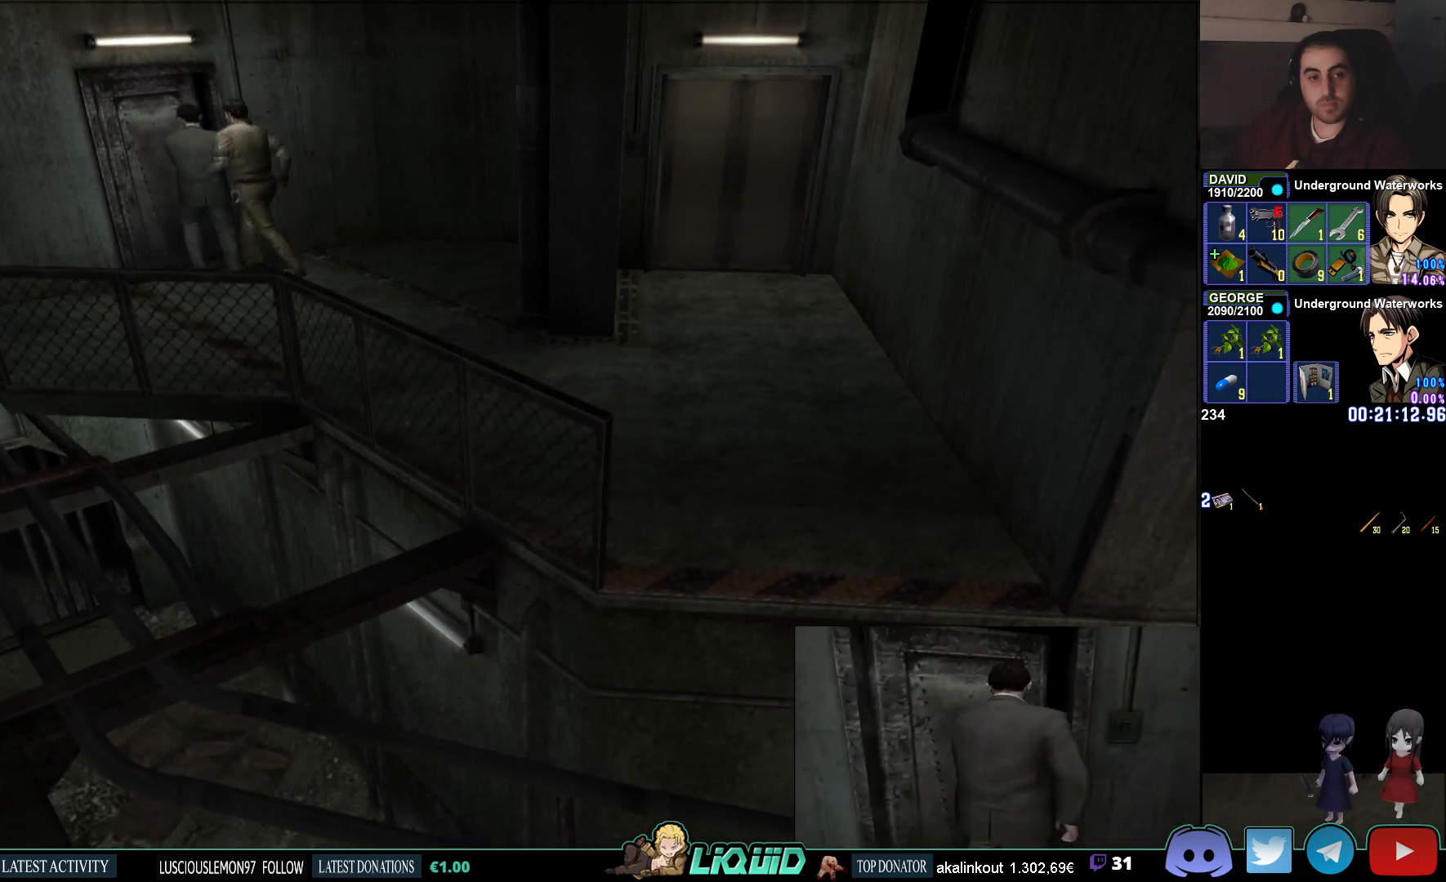
{"dt_ms": 500, "buttons": [], "left_stick": "up-left", "right_stick": "center", "events": []}